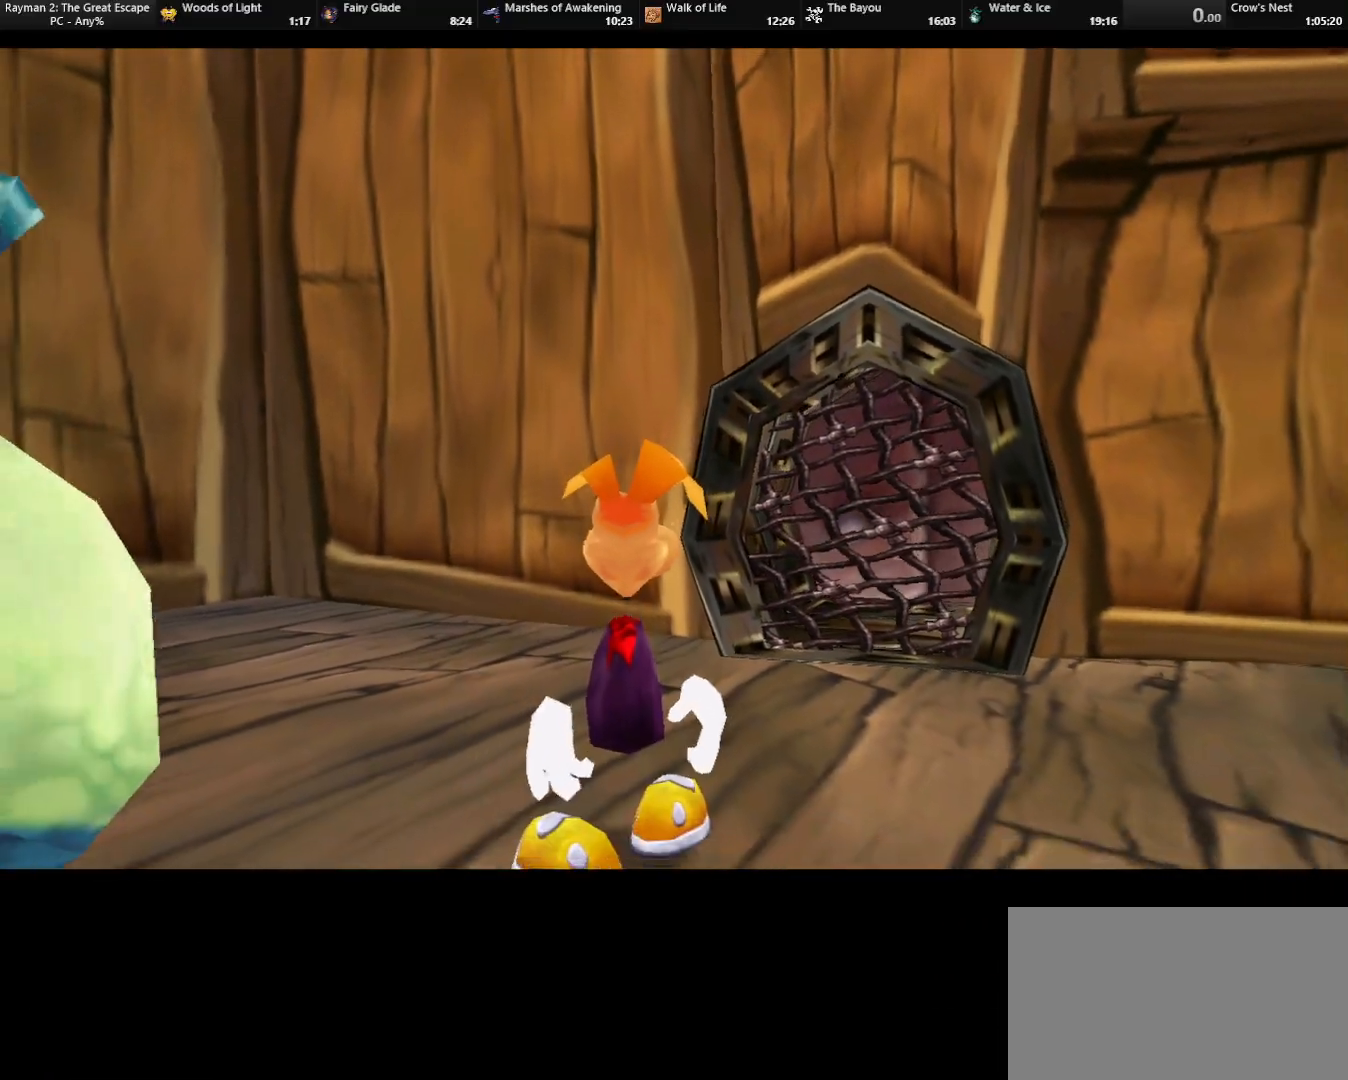
Gameplay with keyboard; each line is a JSON object with the keys held at the frame after it. "events" lists presses ("down") and releases ("up") of "cam", "camf", "caml", "camr", "dive", "down", "jump", "left", "menu", "right", "shoot", "strafe", "think" and "up" between this image and that frame as [ms after this image, input, new state], when the widget could be followed in between. No other keys are recorded. Mouse input is not recorded. Key names are as the overlay labels them; some are game actions (e.g. jump) rather than physical keys.
{"keys": ["menu"], "events": [[133, "menu", "down"]]}
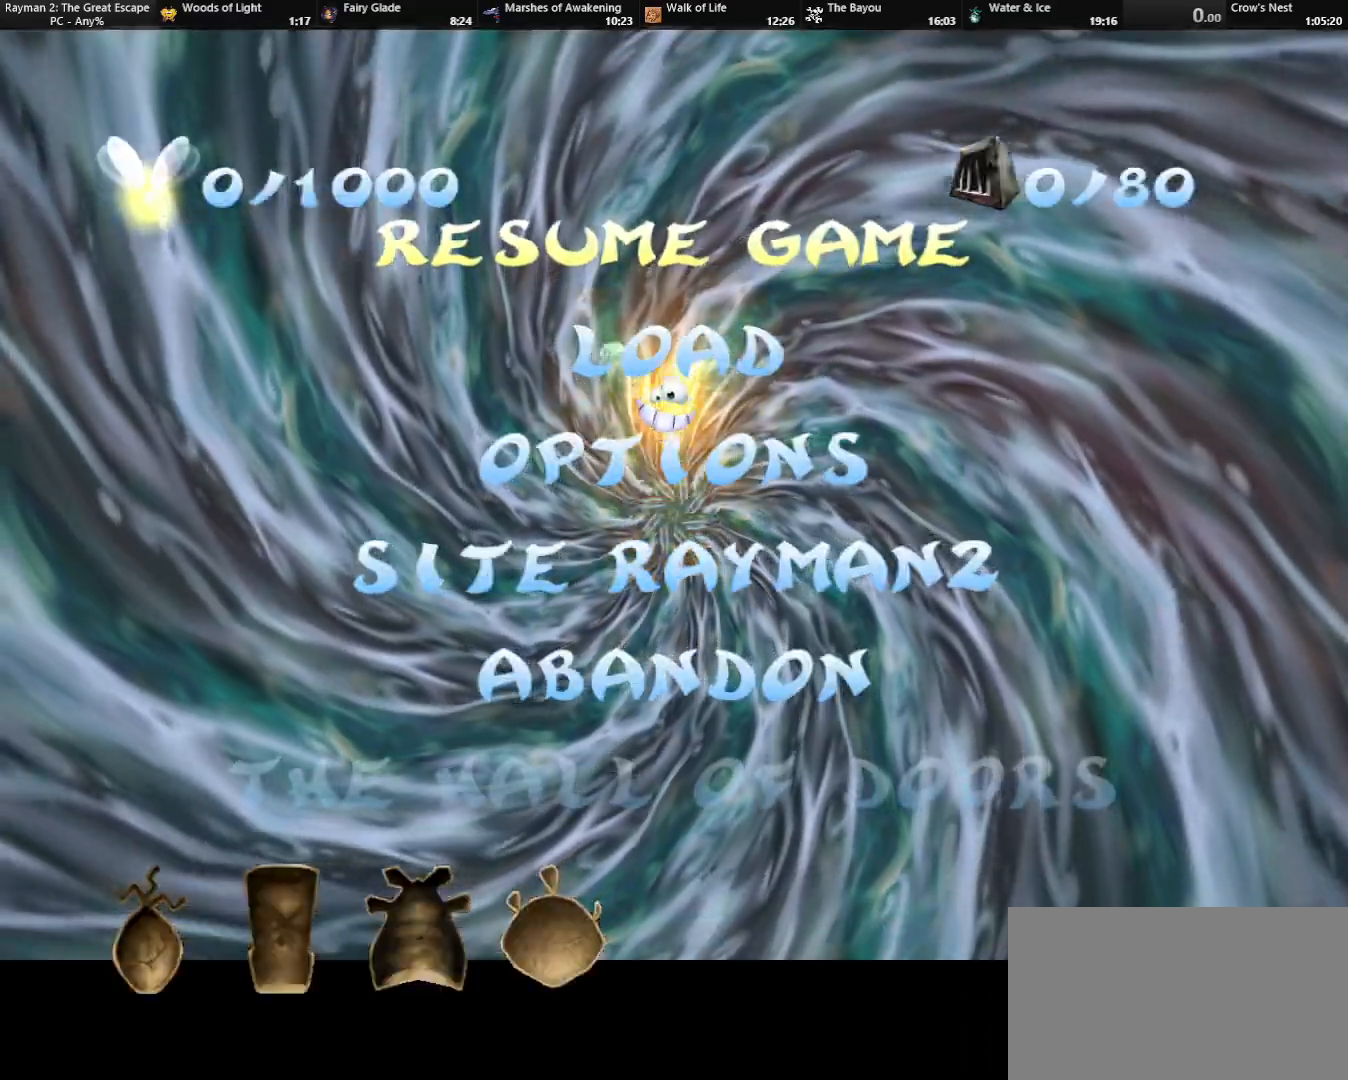
{"keys": [], "events": [[233, "menu", "up"]]}
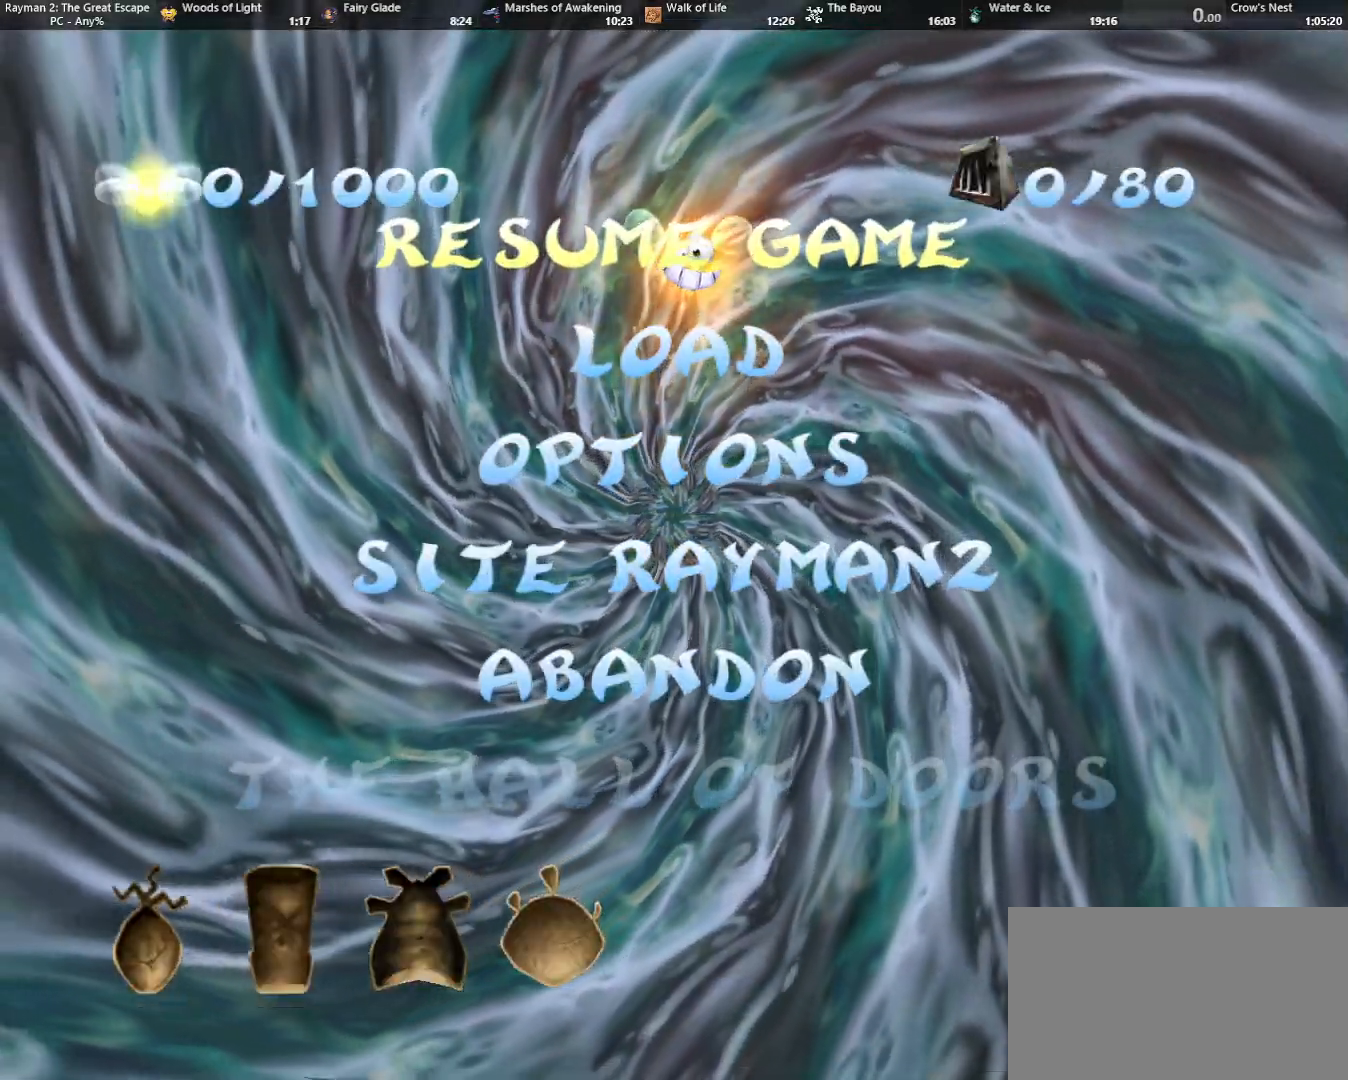
{"keys": [], "events": []}
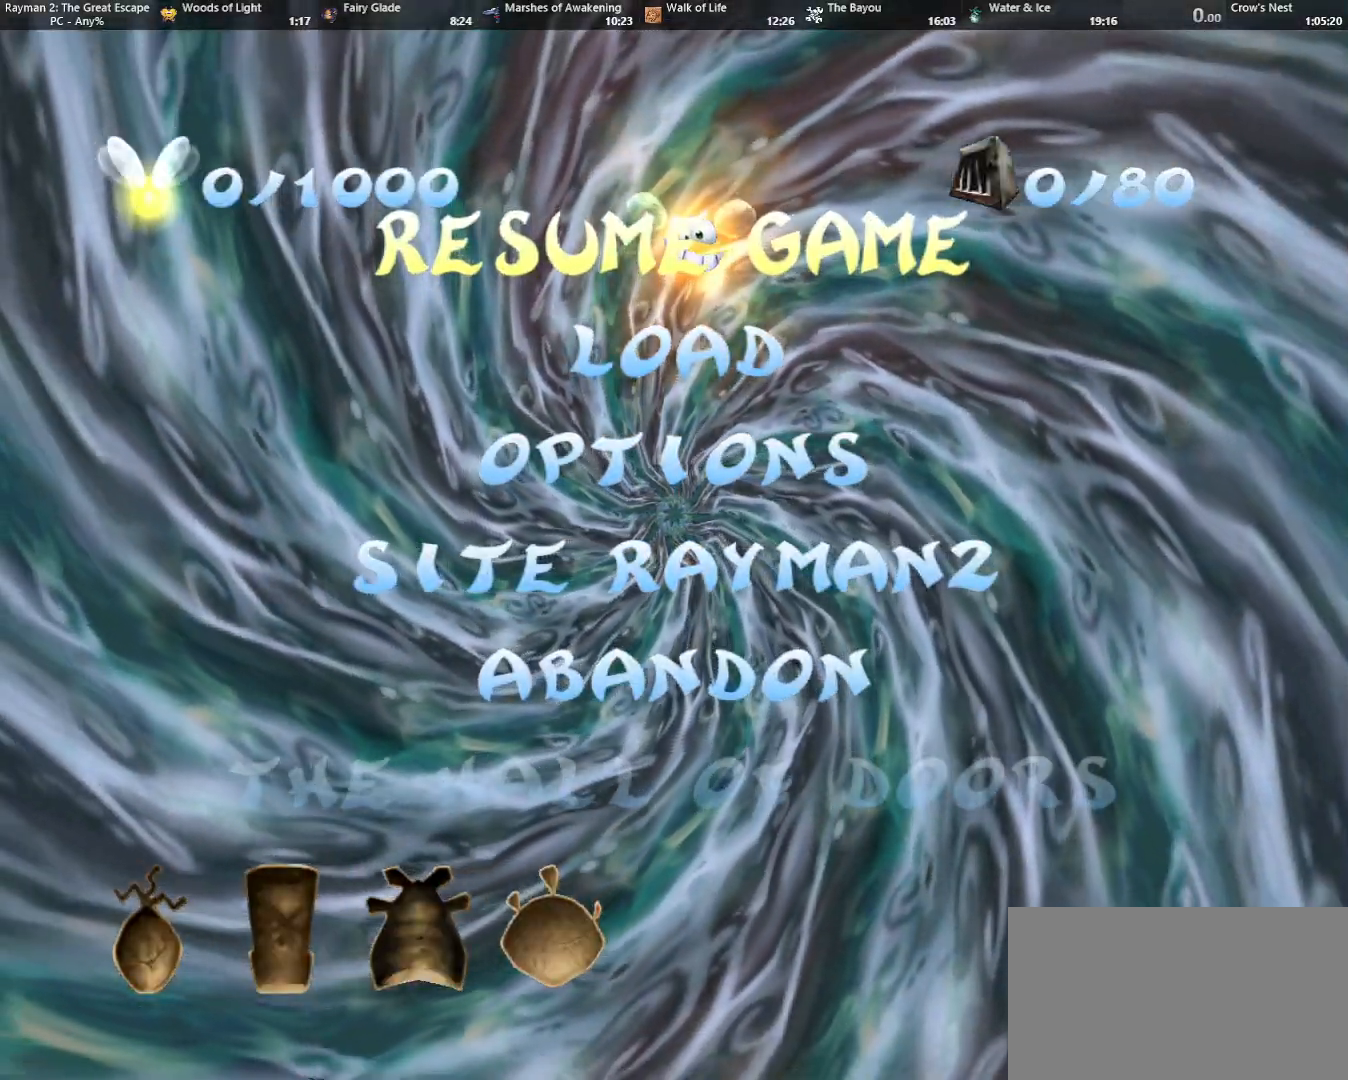
{"keys": [], "events": []}
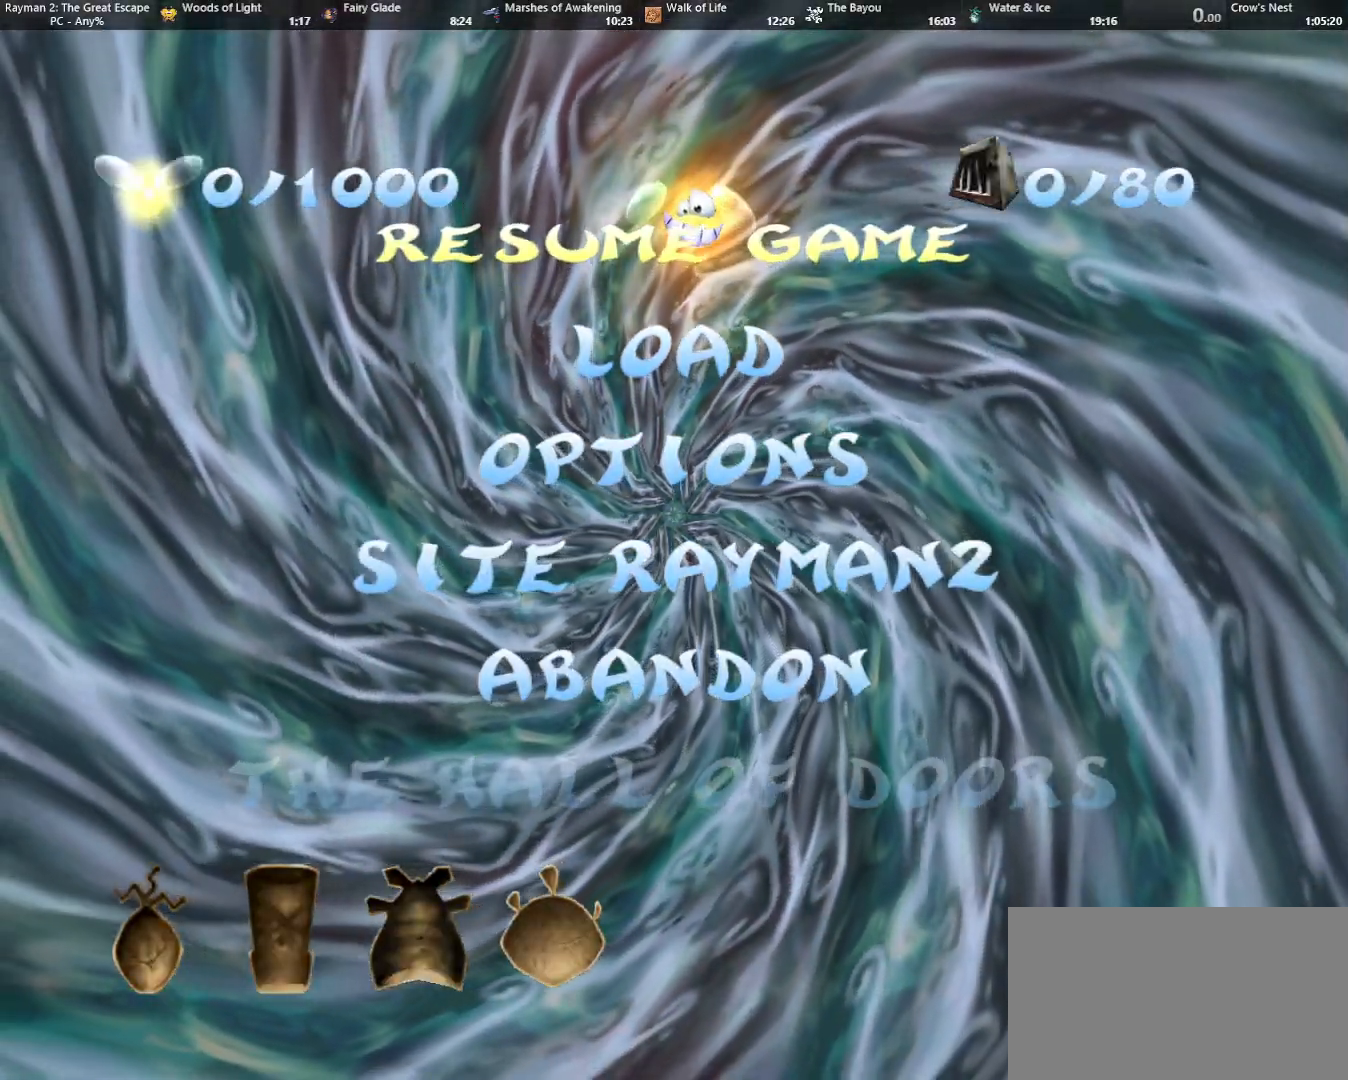
{"keys": [], "events": []}
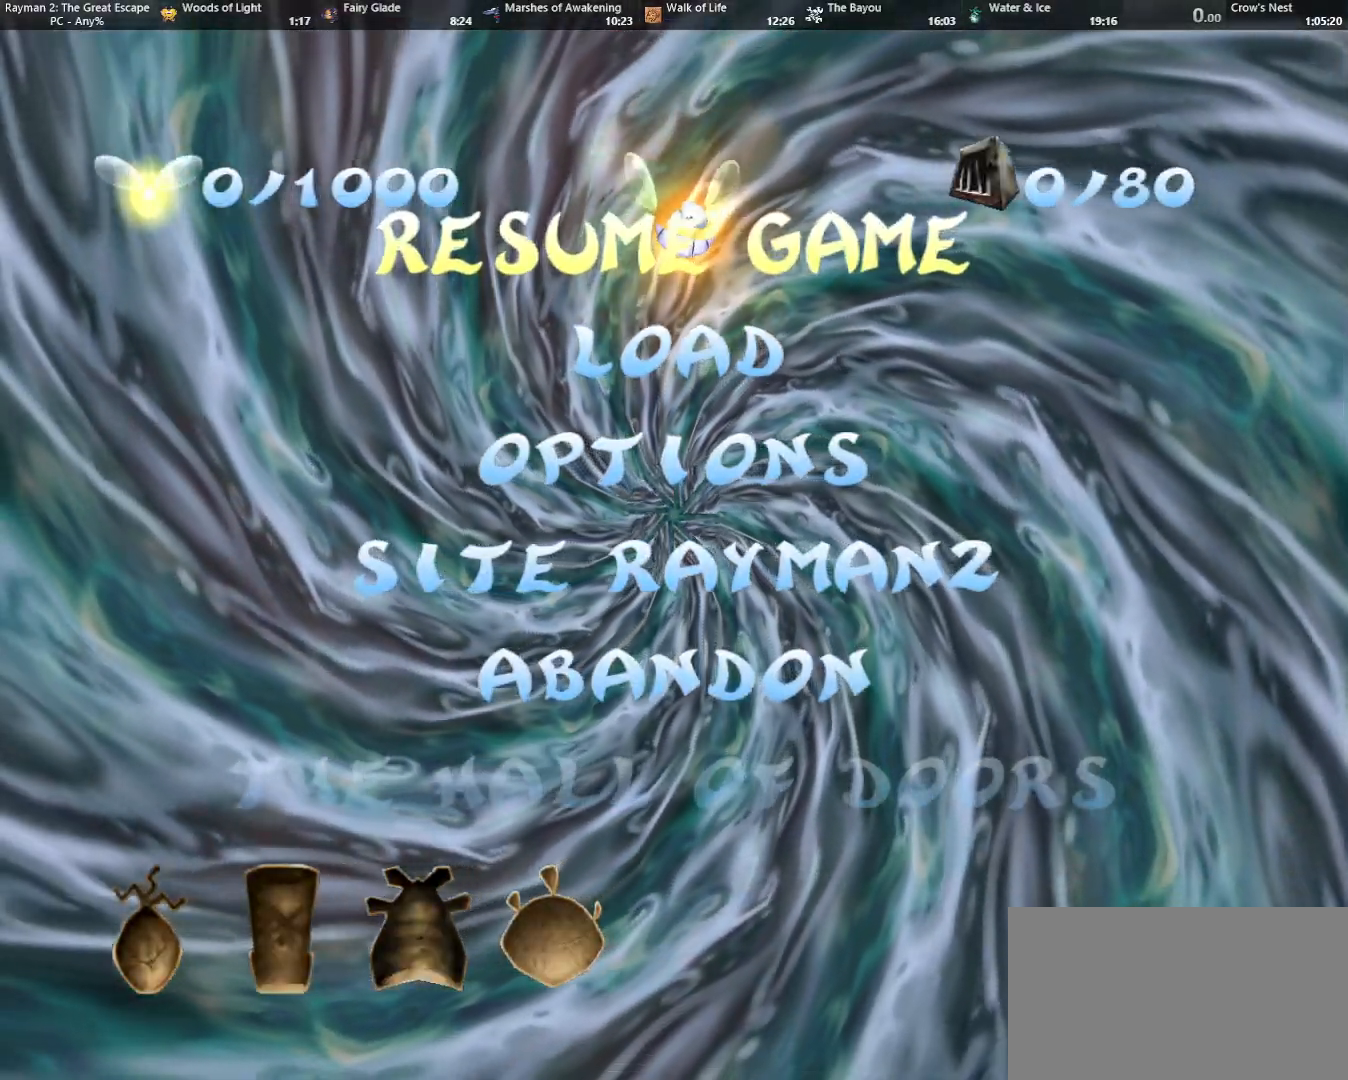
{"keys": [], "events": []}
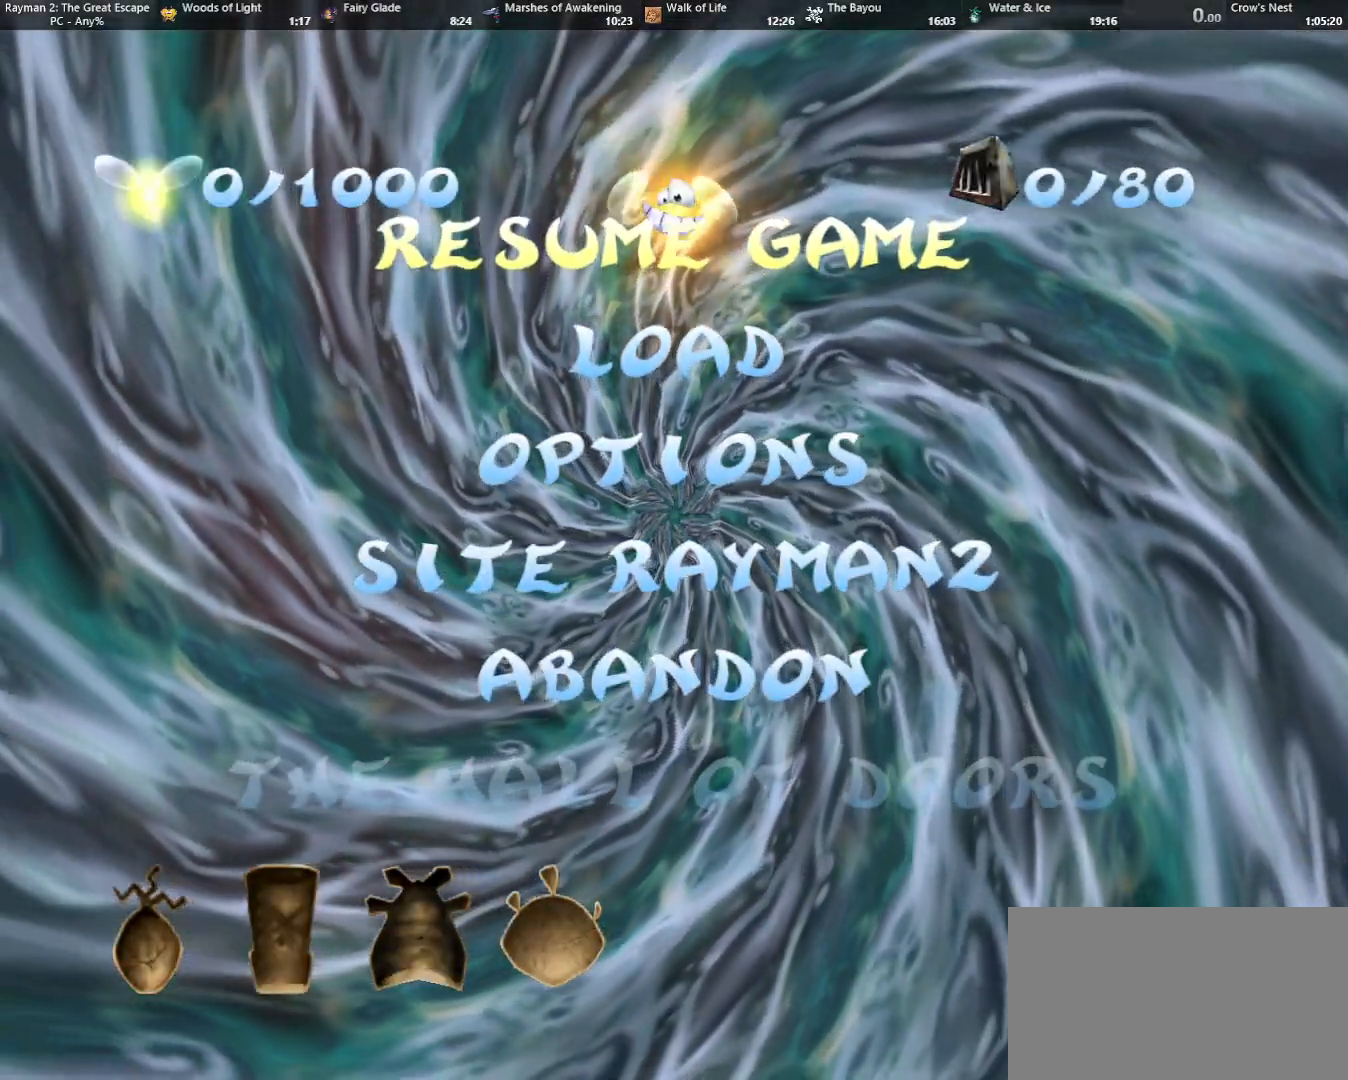
{"keys": [], "events": [[217, "menu", "down"], [350, "menu", "up"]]}
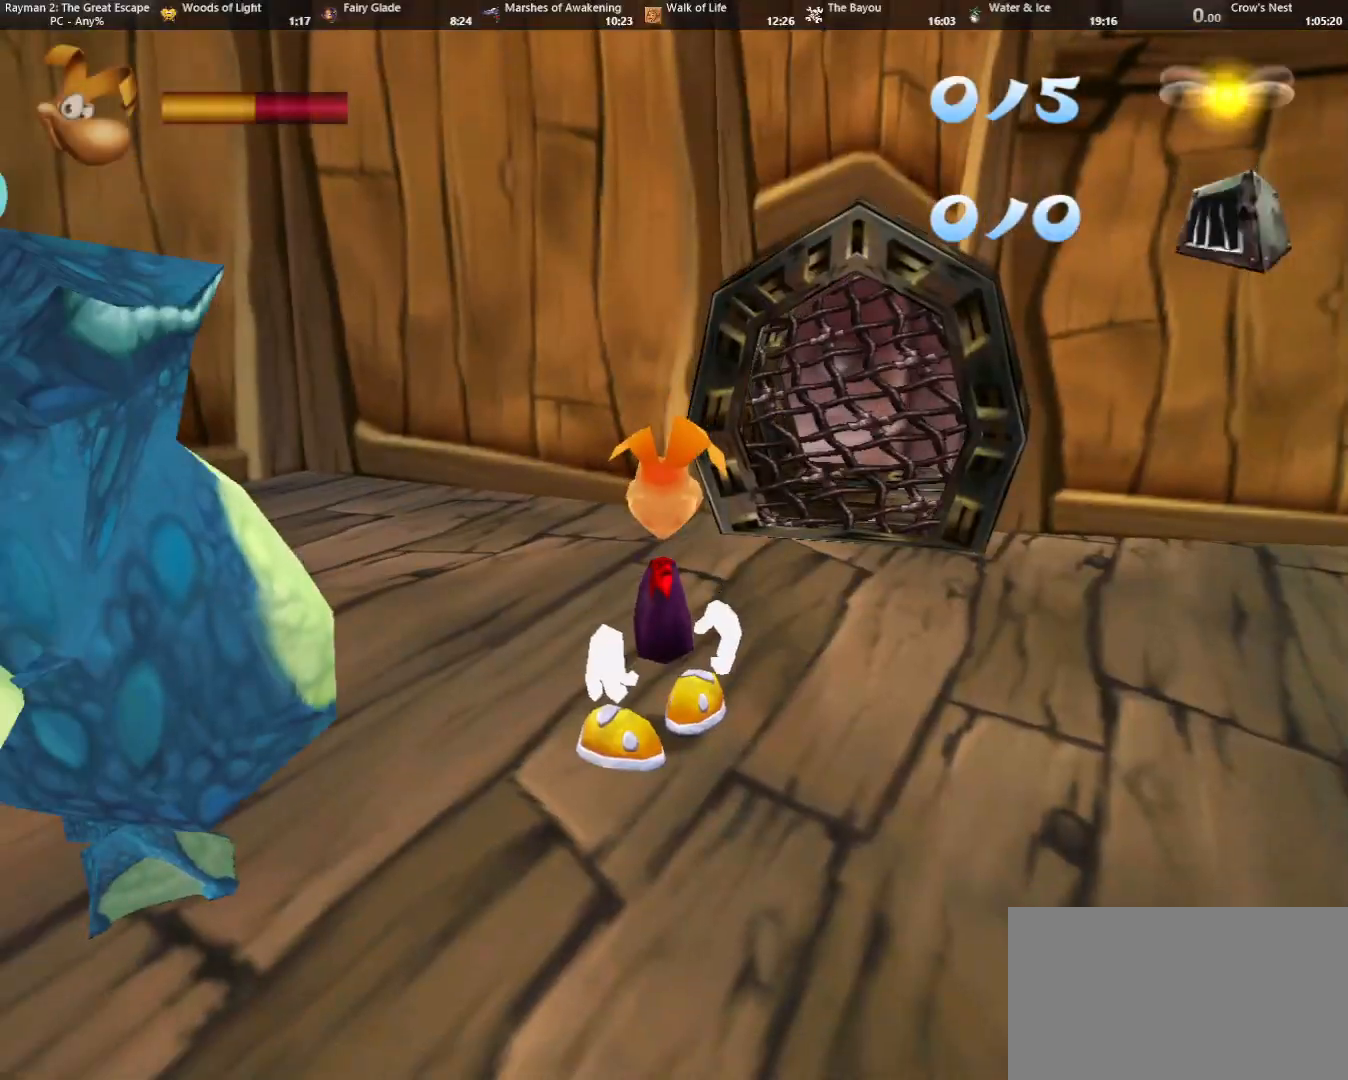
{"keys": ["right", "up"], "events": [[133, "right", "down"], [133, "up", "down"], [183, "shoot", "down"], [333, "shoot", "up"]]}
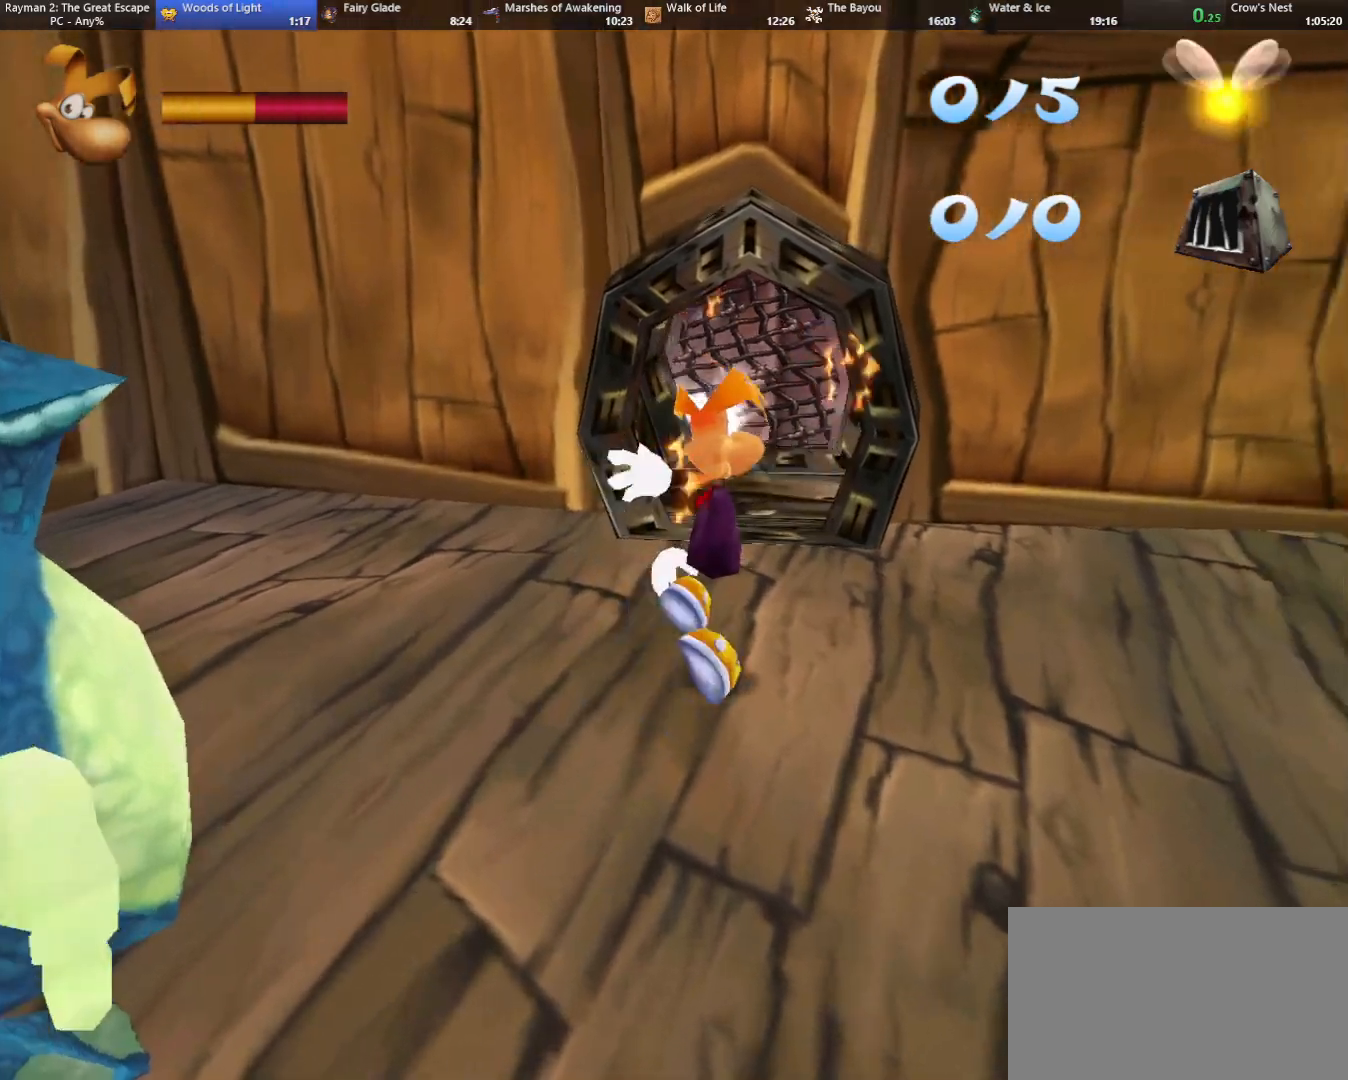
{"keys": ["up"], "events": [[17, "right", "up"], [400, "left", "down"], [433, "left", "up"]]}
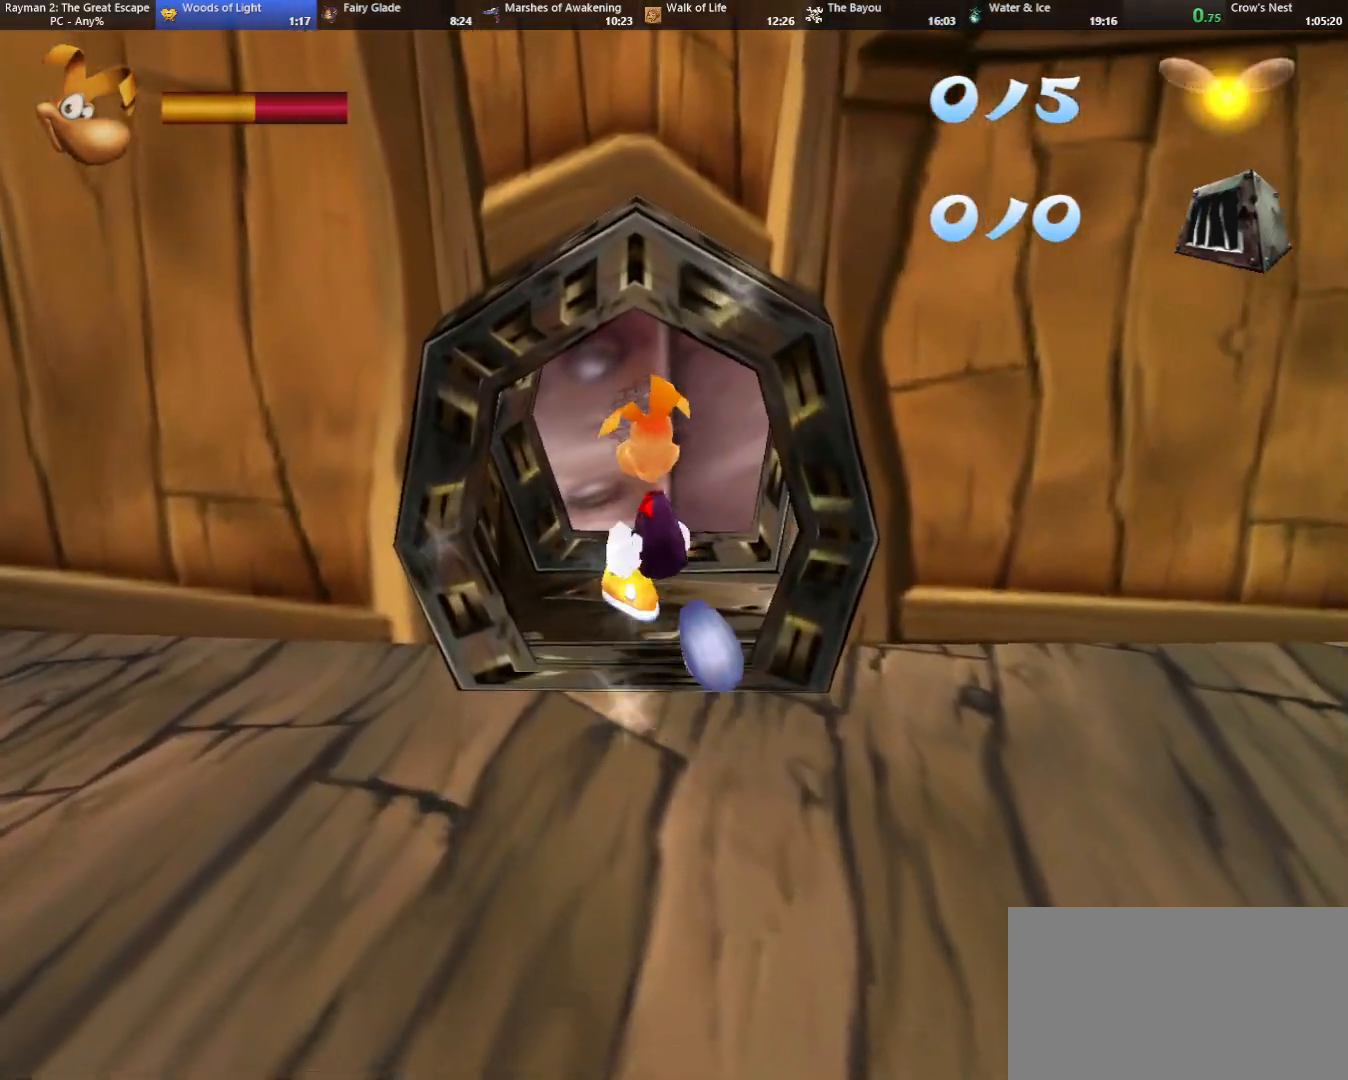
{"keys": ["up"], "events": []}
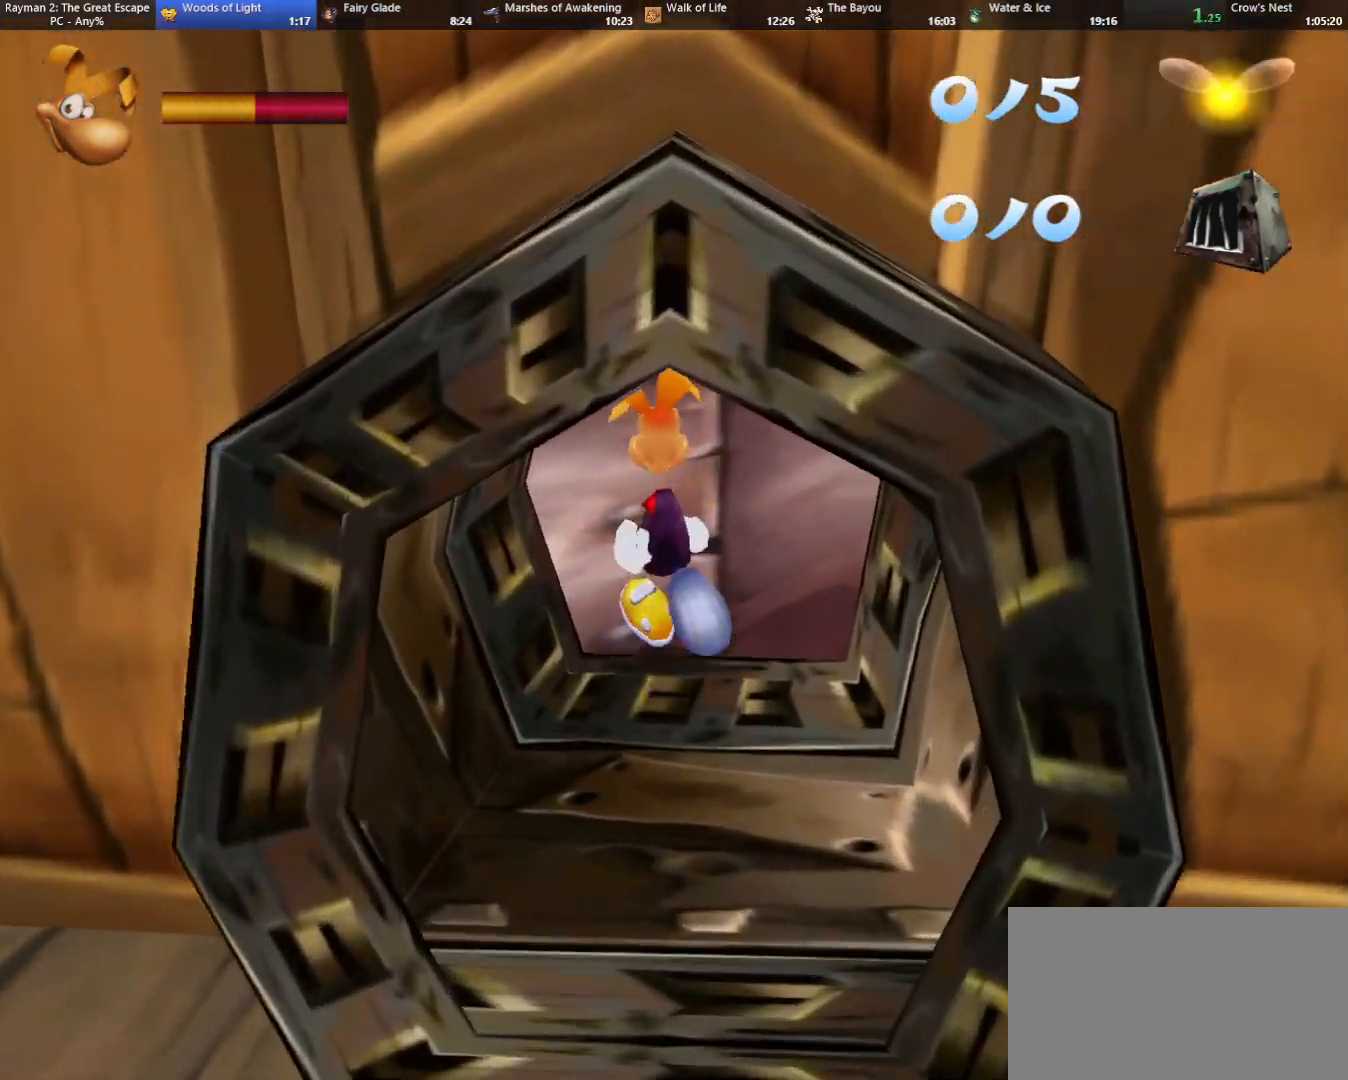
{"keys": ["strafe", "up"], "events": [[233, "strafe", "down"]]}
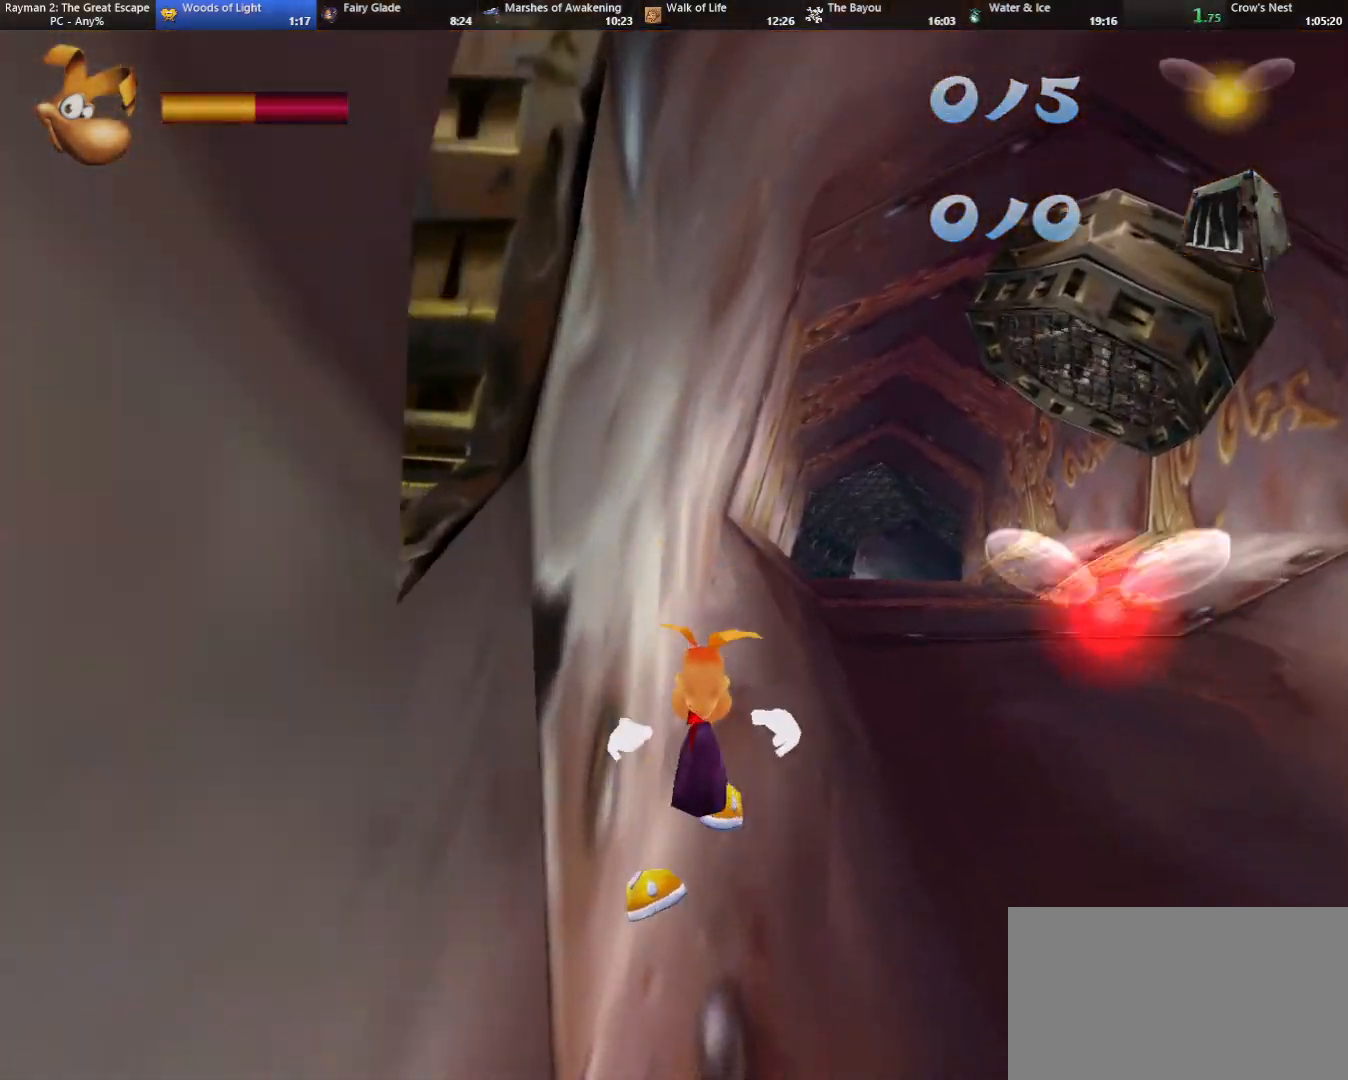
{"keys": ["strafe", "up"], "events": [[300, "jump", "down"], [350, "jump", "up"]]}
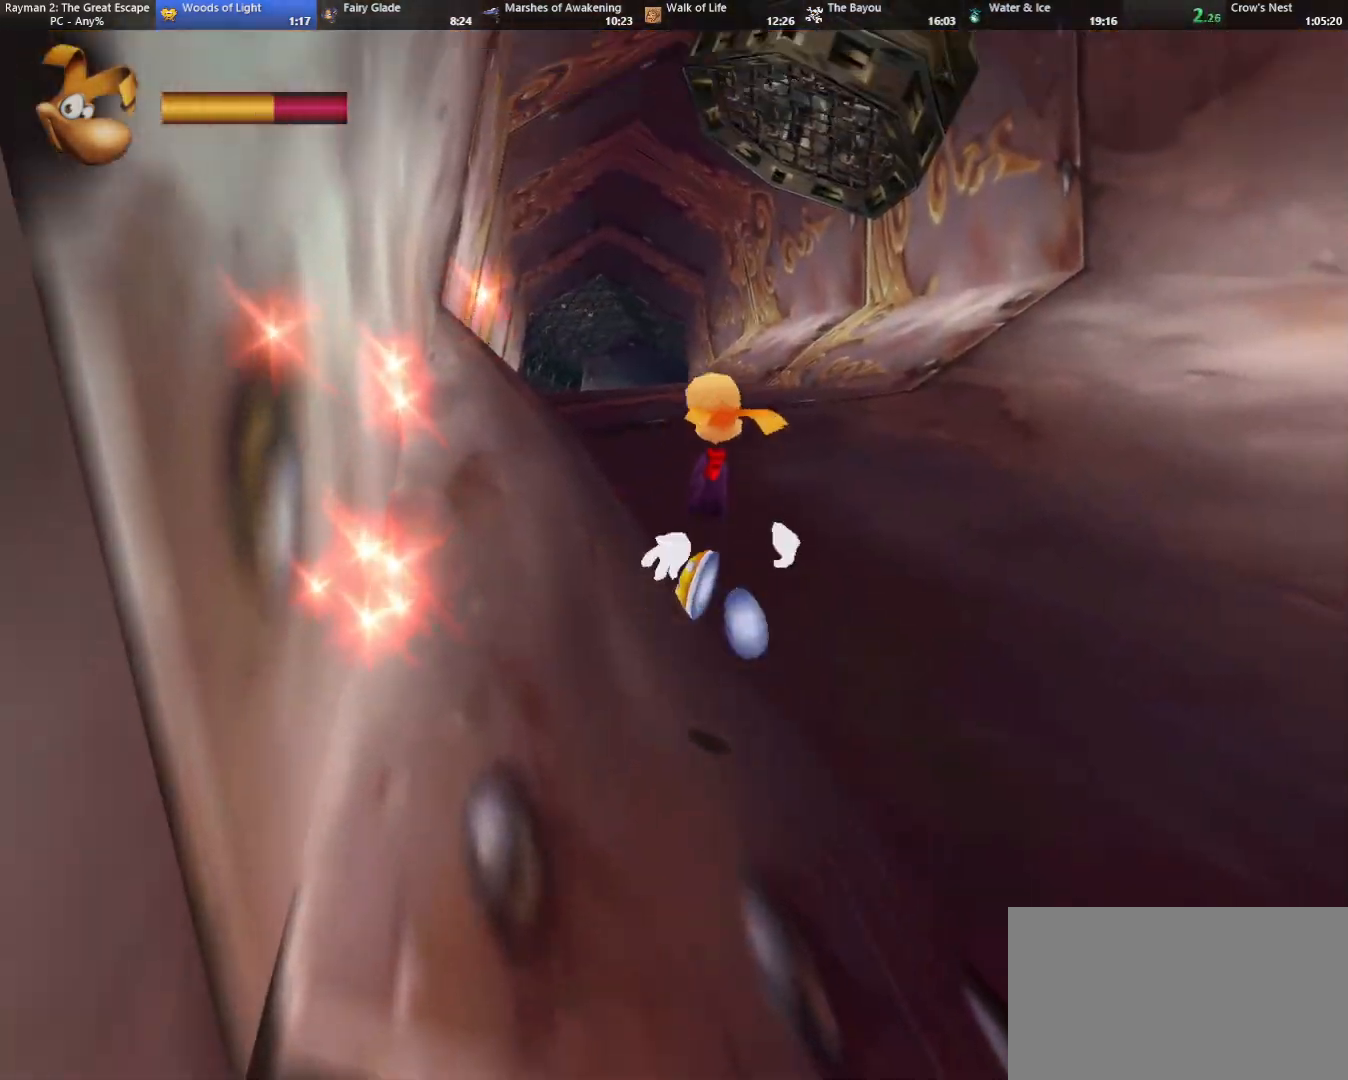
{"keys": ["left", "strafe", "up"], "events": [[183, "left", "down"], [267, "left", "up"], [367, "left", "down"]]}
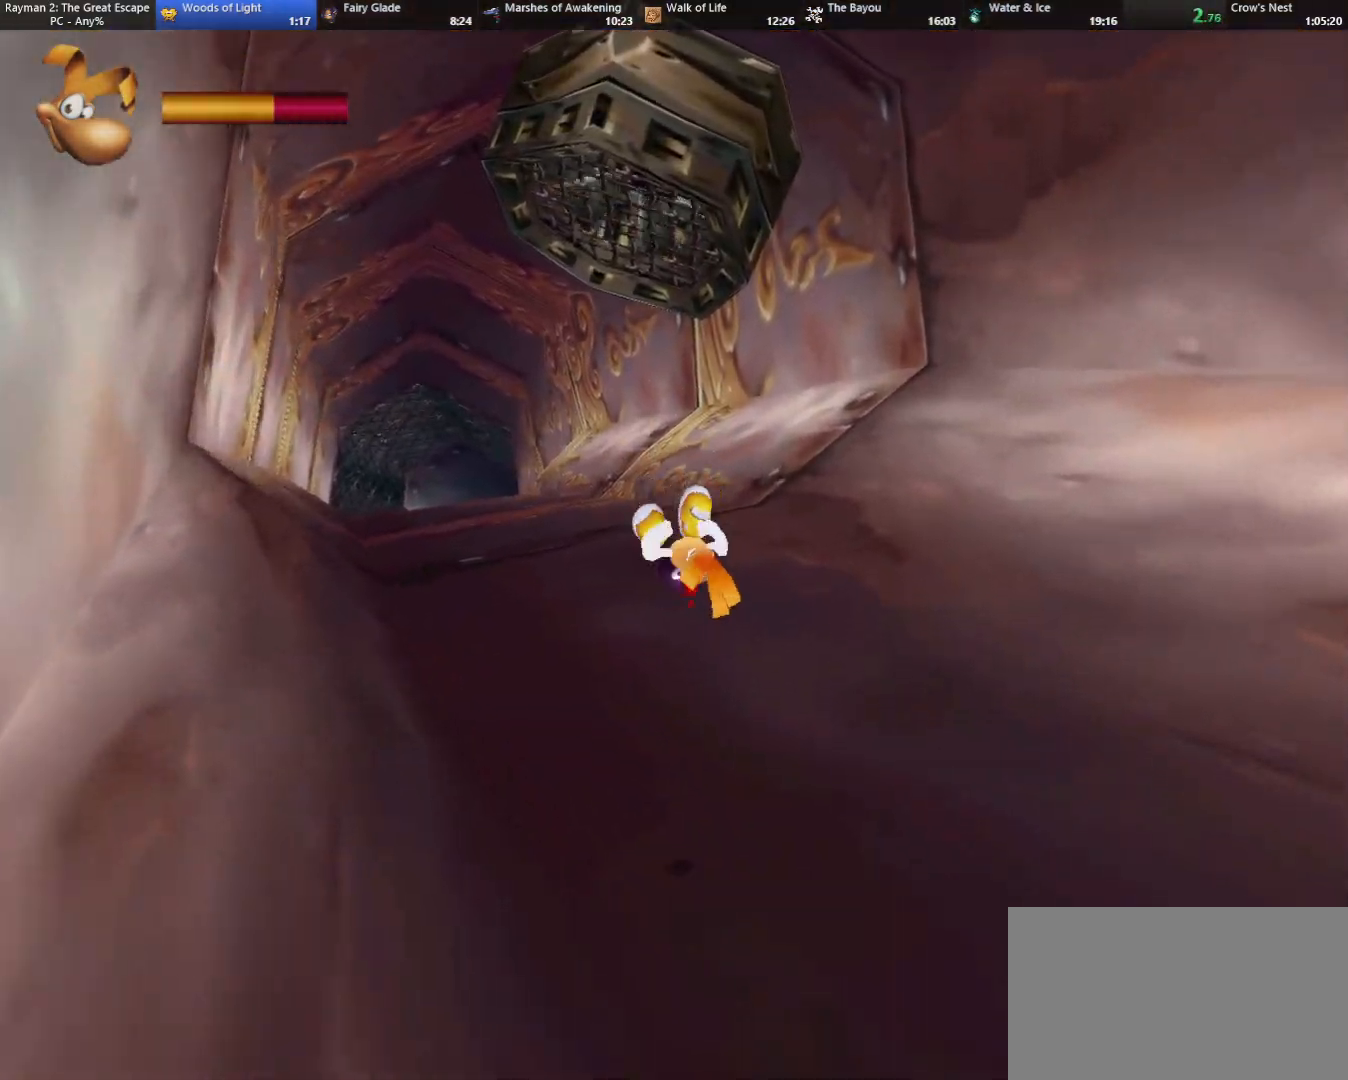
{"keys": ["left", "up"], "events": [[283, "jump", "down"], [333, "up", "up"], [367, "jump", "up"], [367, "strafe", "up"], [467, "up", "down"]]}
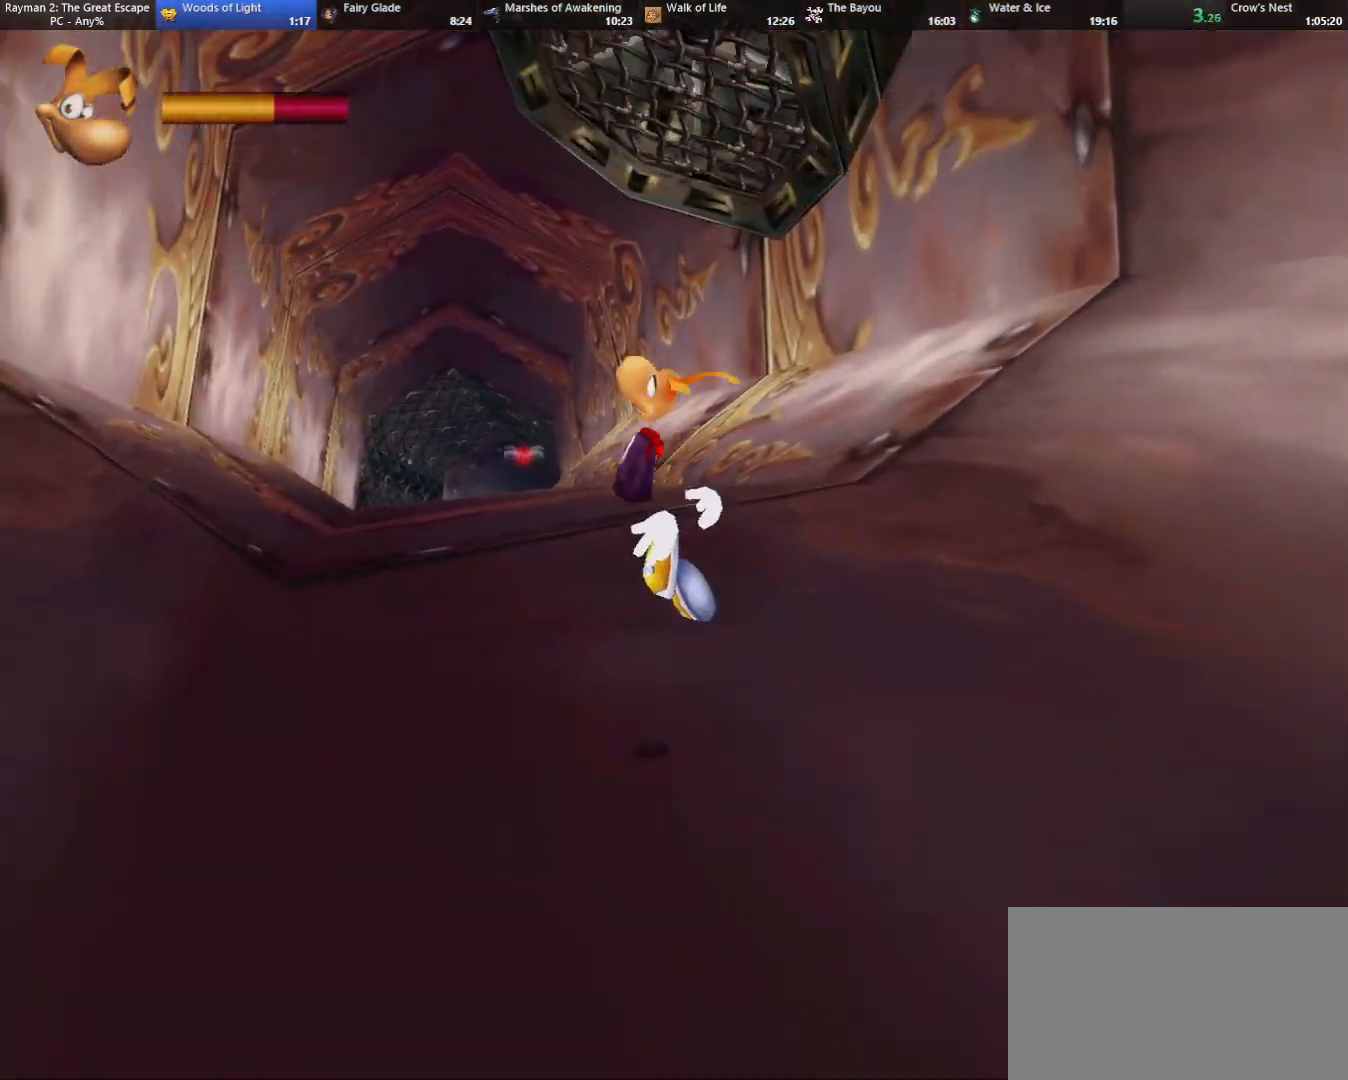
{"keys": ["left", "strafe", "up"], "events": [[67, "strafe", "down"], [300, "left", "up"], [433, "left", "down"]]}
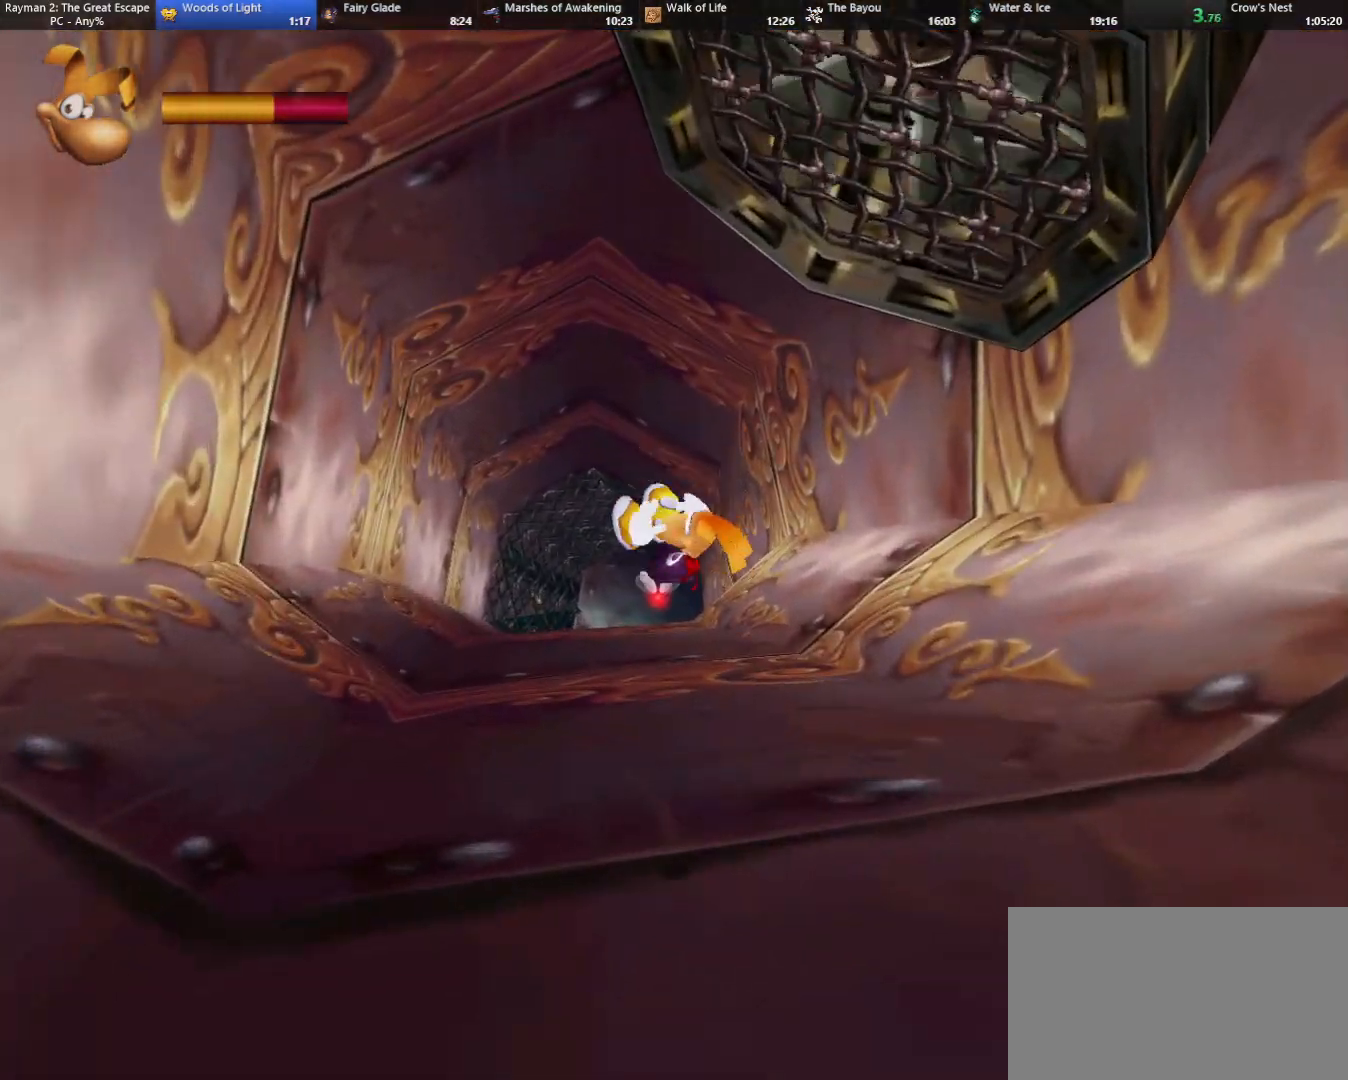
{"keys": ["strafe", "up"], "events": [[33, "left", "up"], [117, "left", "down"], [267, "left", "up"], [317, "jump", "down"], [350, "jump", "up"]]}
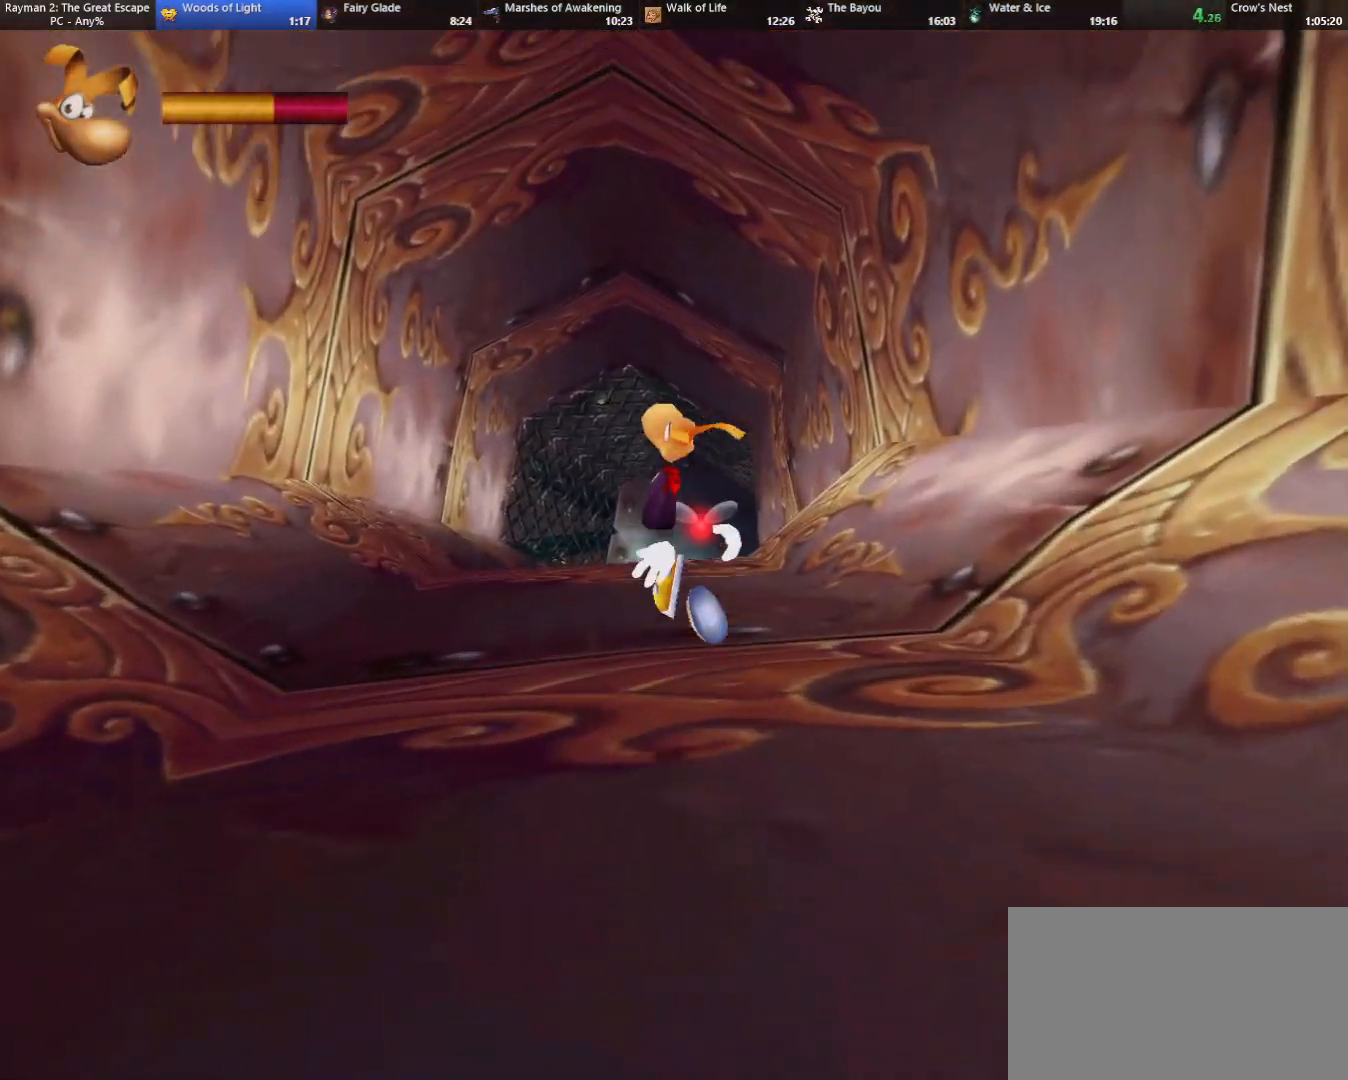
{"keys": ["strafe", "up"], "events": [[333, "right", "down"], [417, "right", "up"]]}
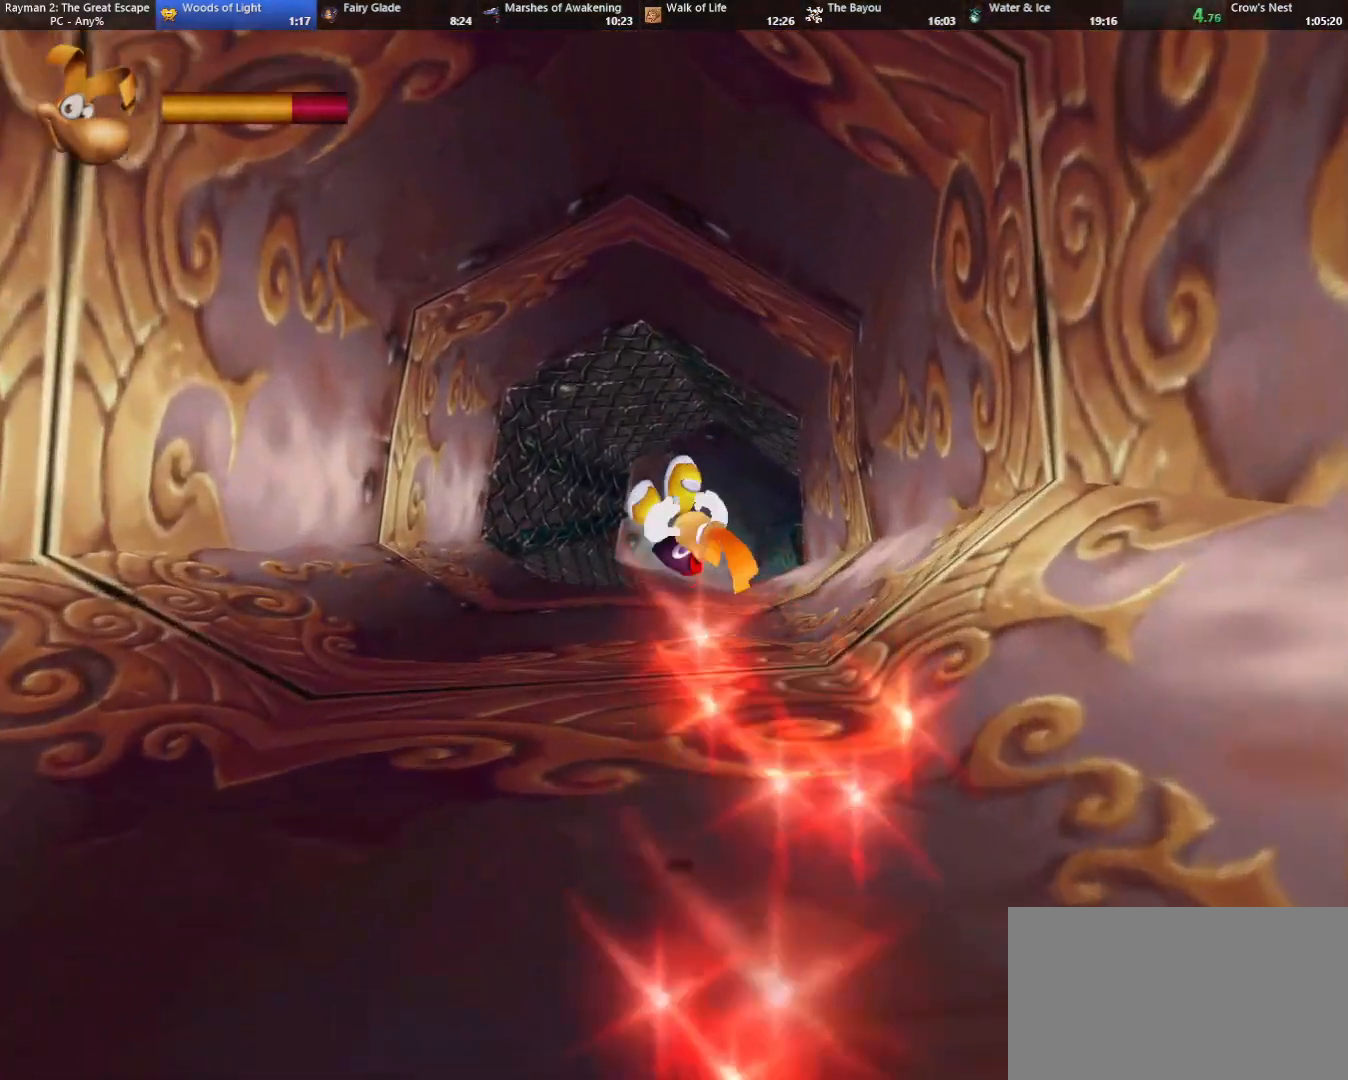
{"keys": ["strafe", "up"], "events": [[17, "right", "down"], [150, "right", "up"], [250, "right", "down"], [350, "jump", "down"], [350, "right", "up"], [383, "jump", "up"]]}
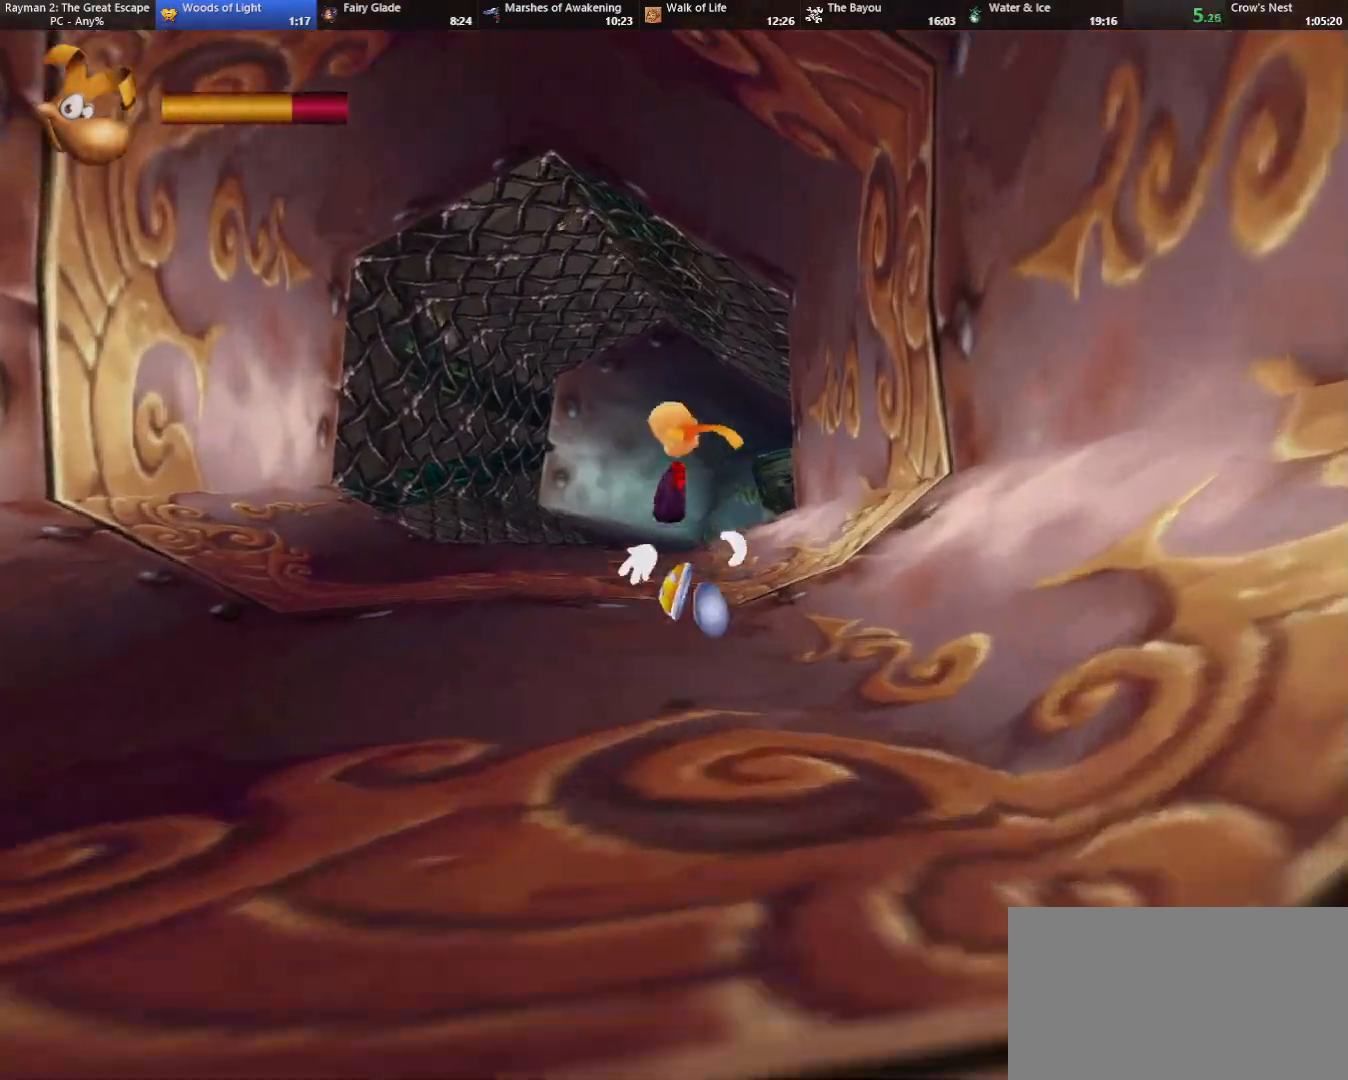
{"keys": ["strafe", "up"], "events": []}
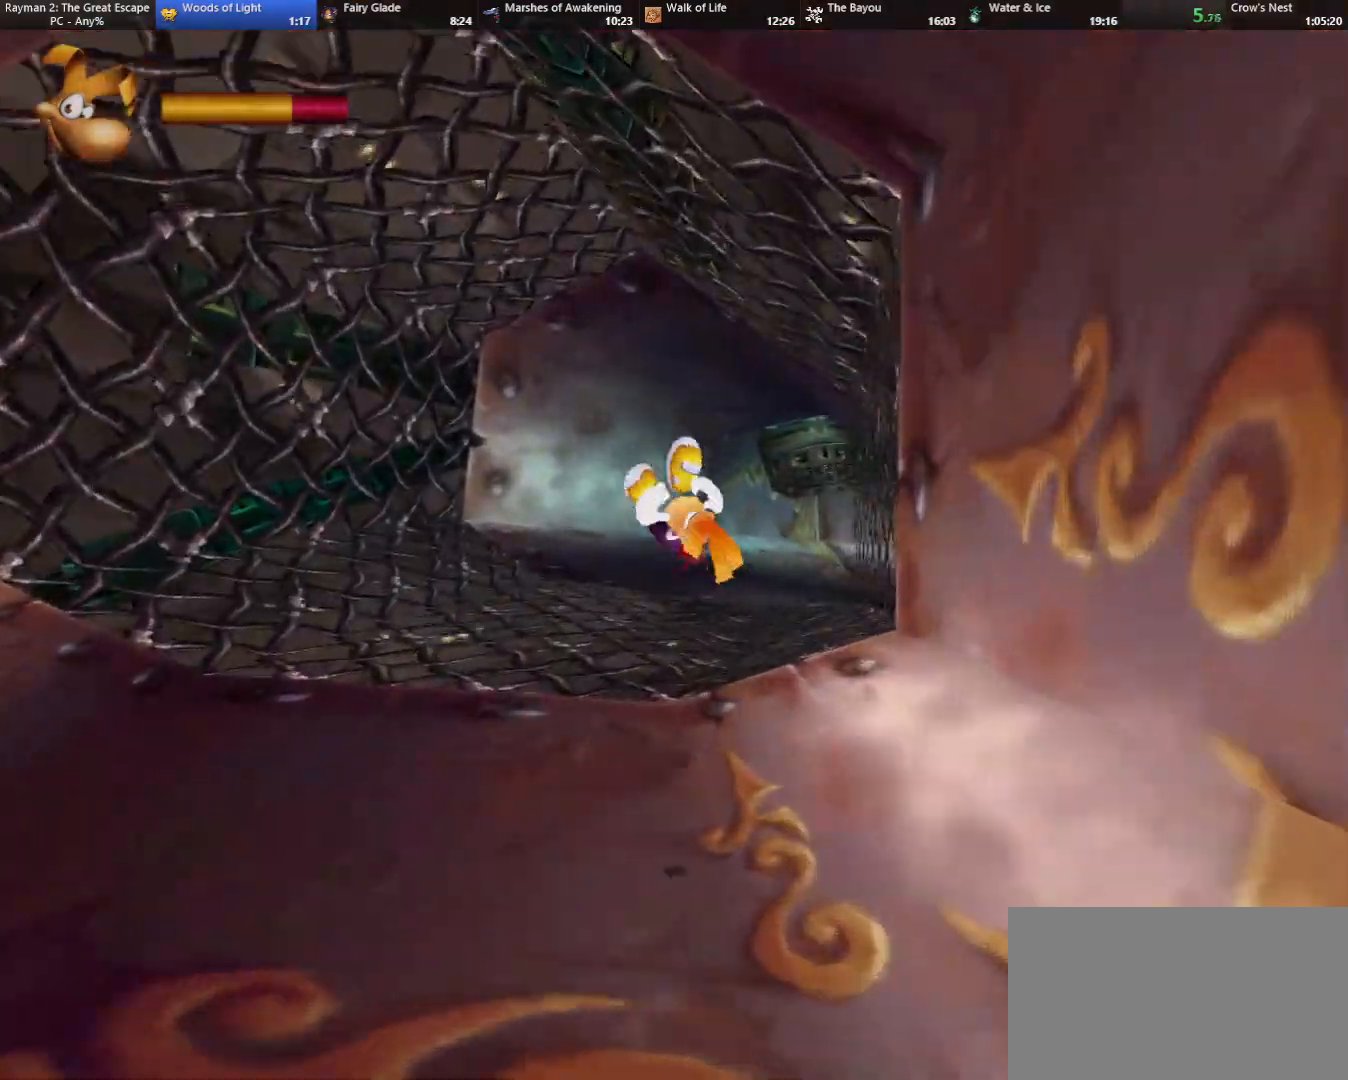
{"keys": ["right", "strafe", "up"], "events": [[333, "right", "down"]]}
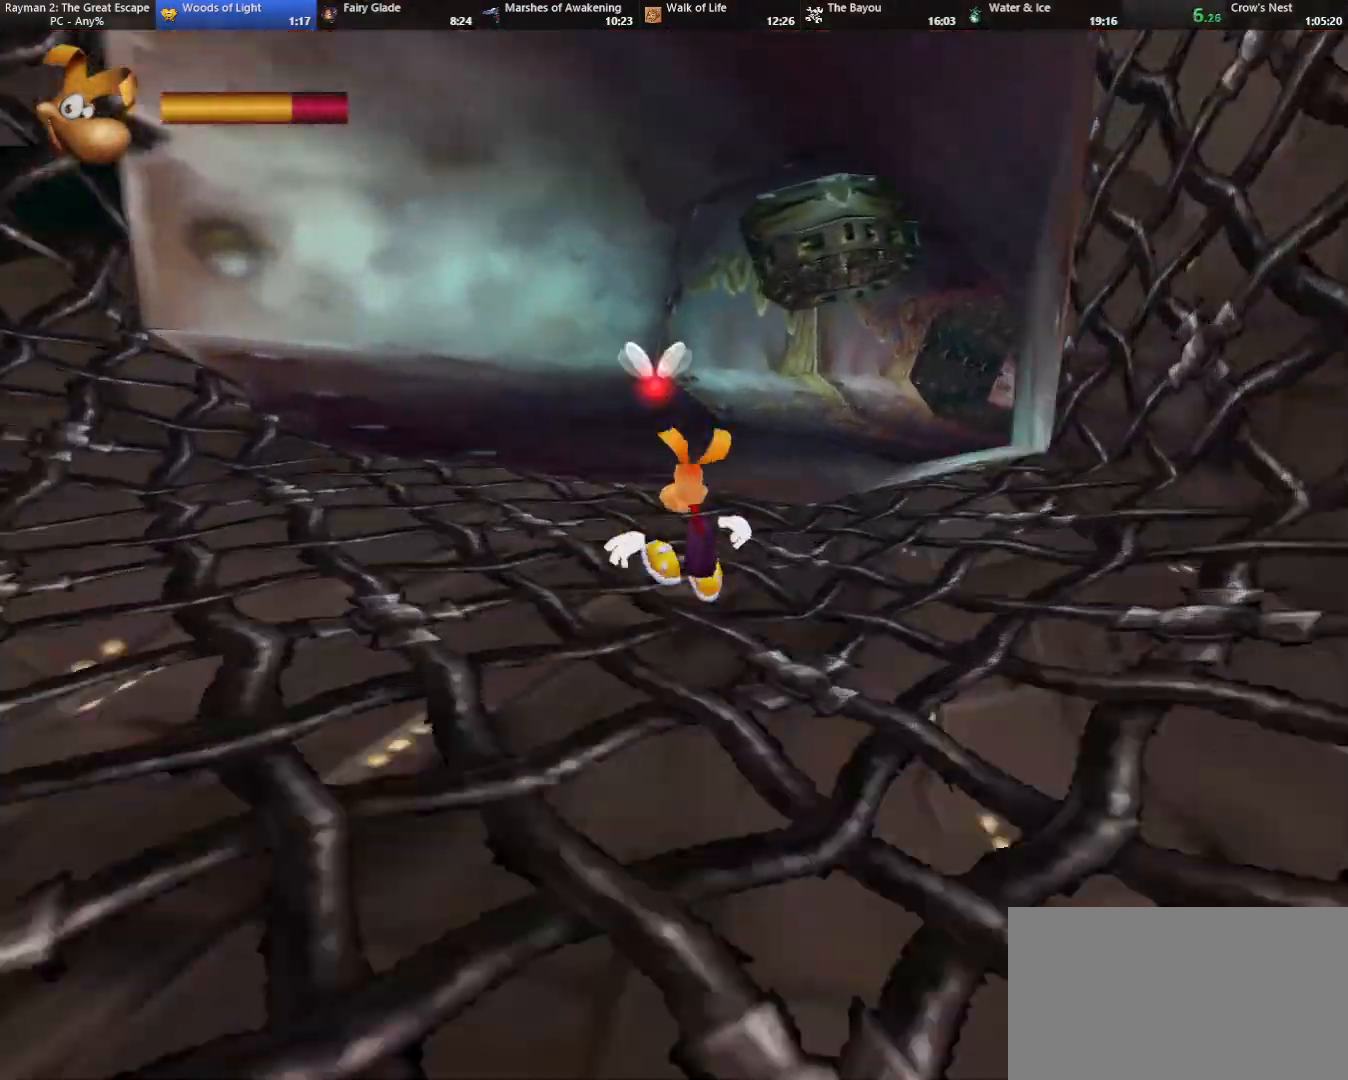
{"keys": ["right", "strafe", "up"], "events": [[17, "jump", "down"], [67, "jump", "up"]]}
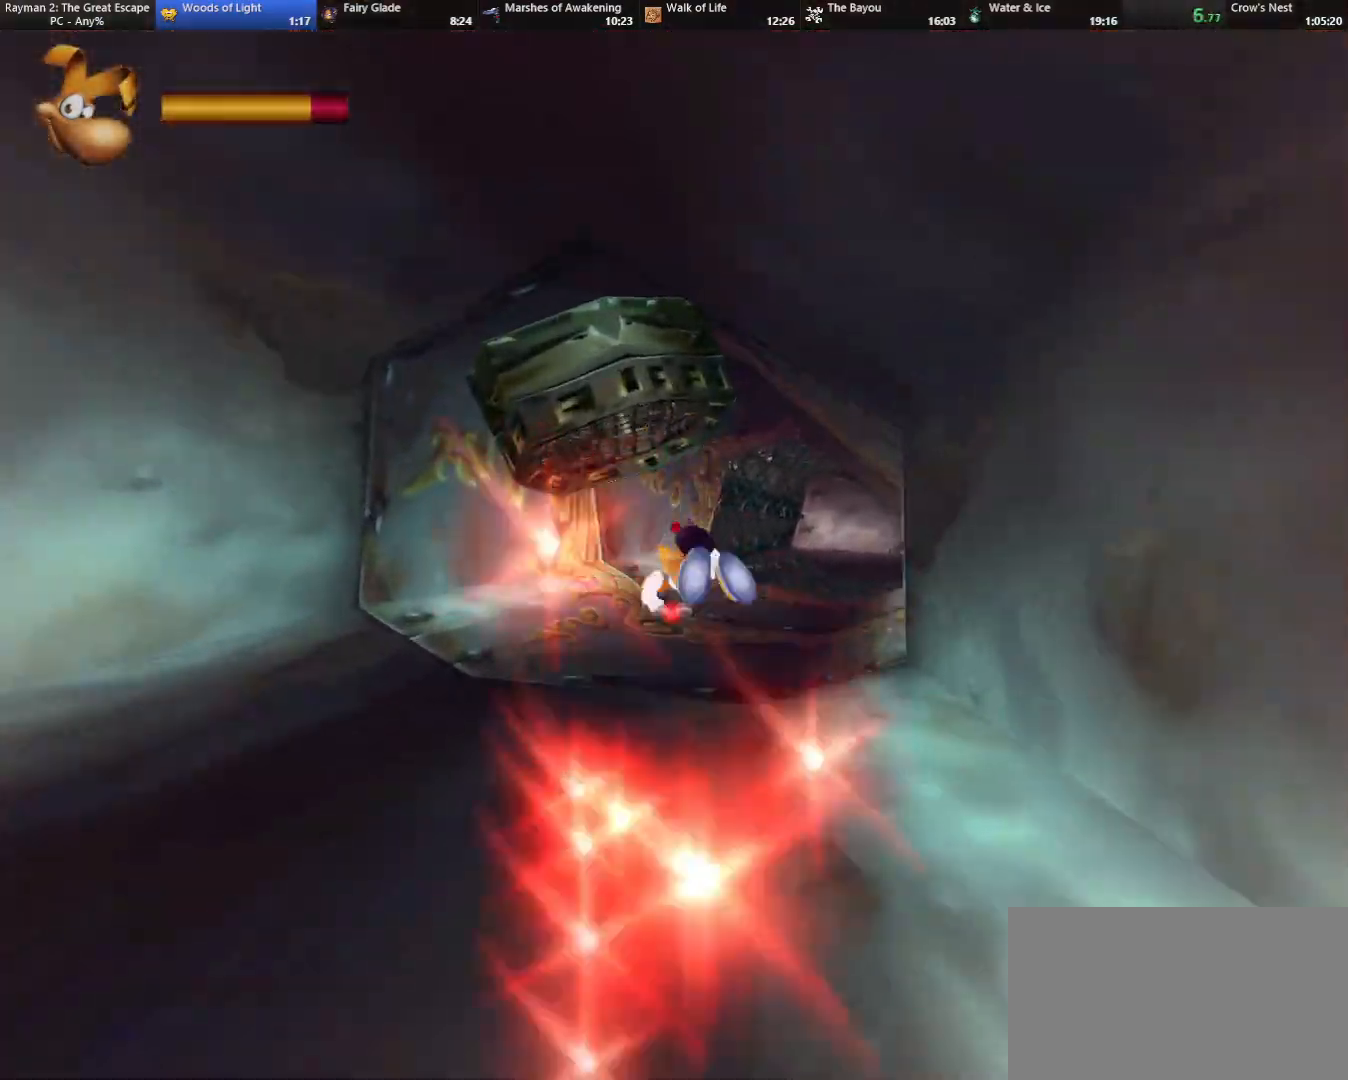
{"keys": ["right", "strafe", "up"], "events": []}
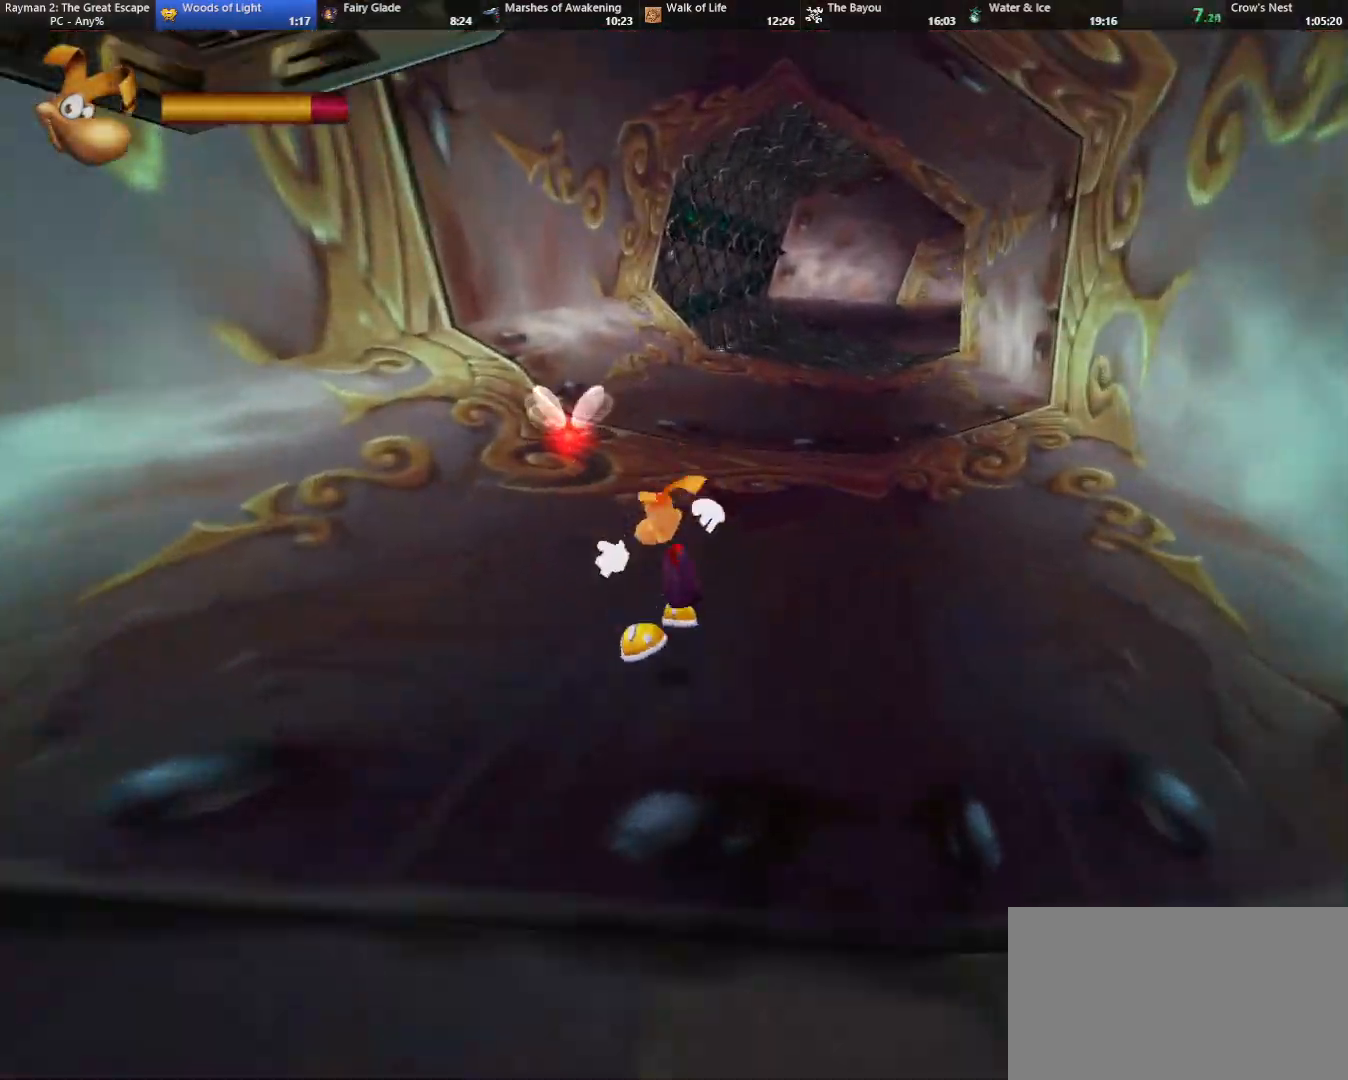
{"keys": ["right", "strafe", "up"], "events": [[183, "jump", "down"], [283, "jump", "up"]]}
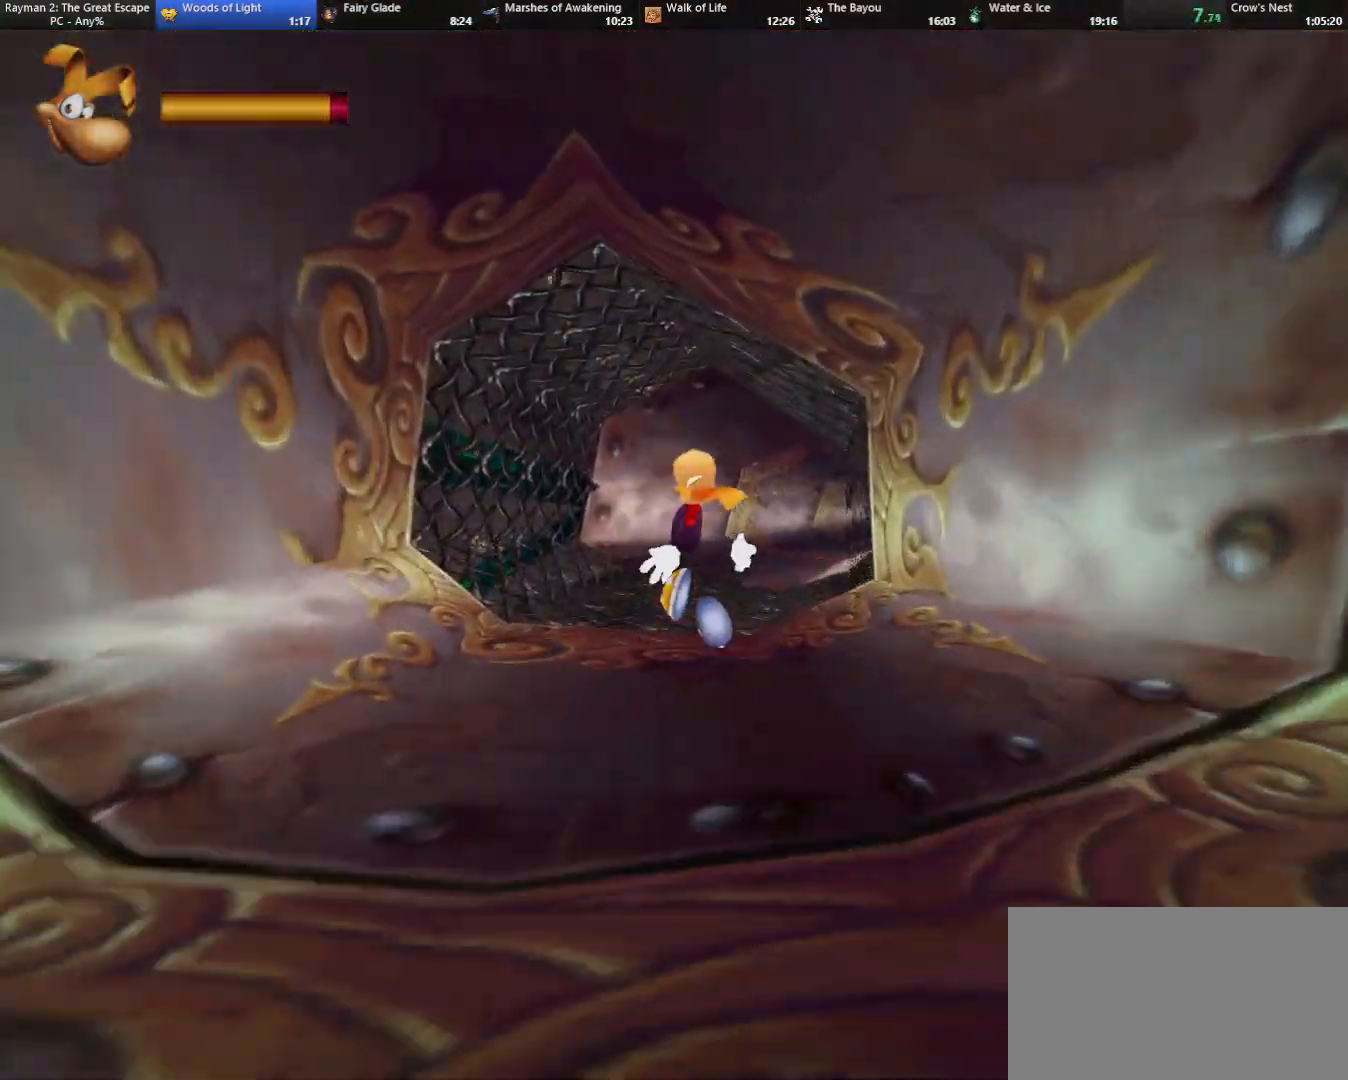
{"keys": ["right", "strafe", "up"], "events": []}
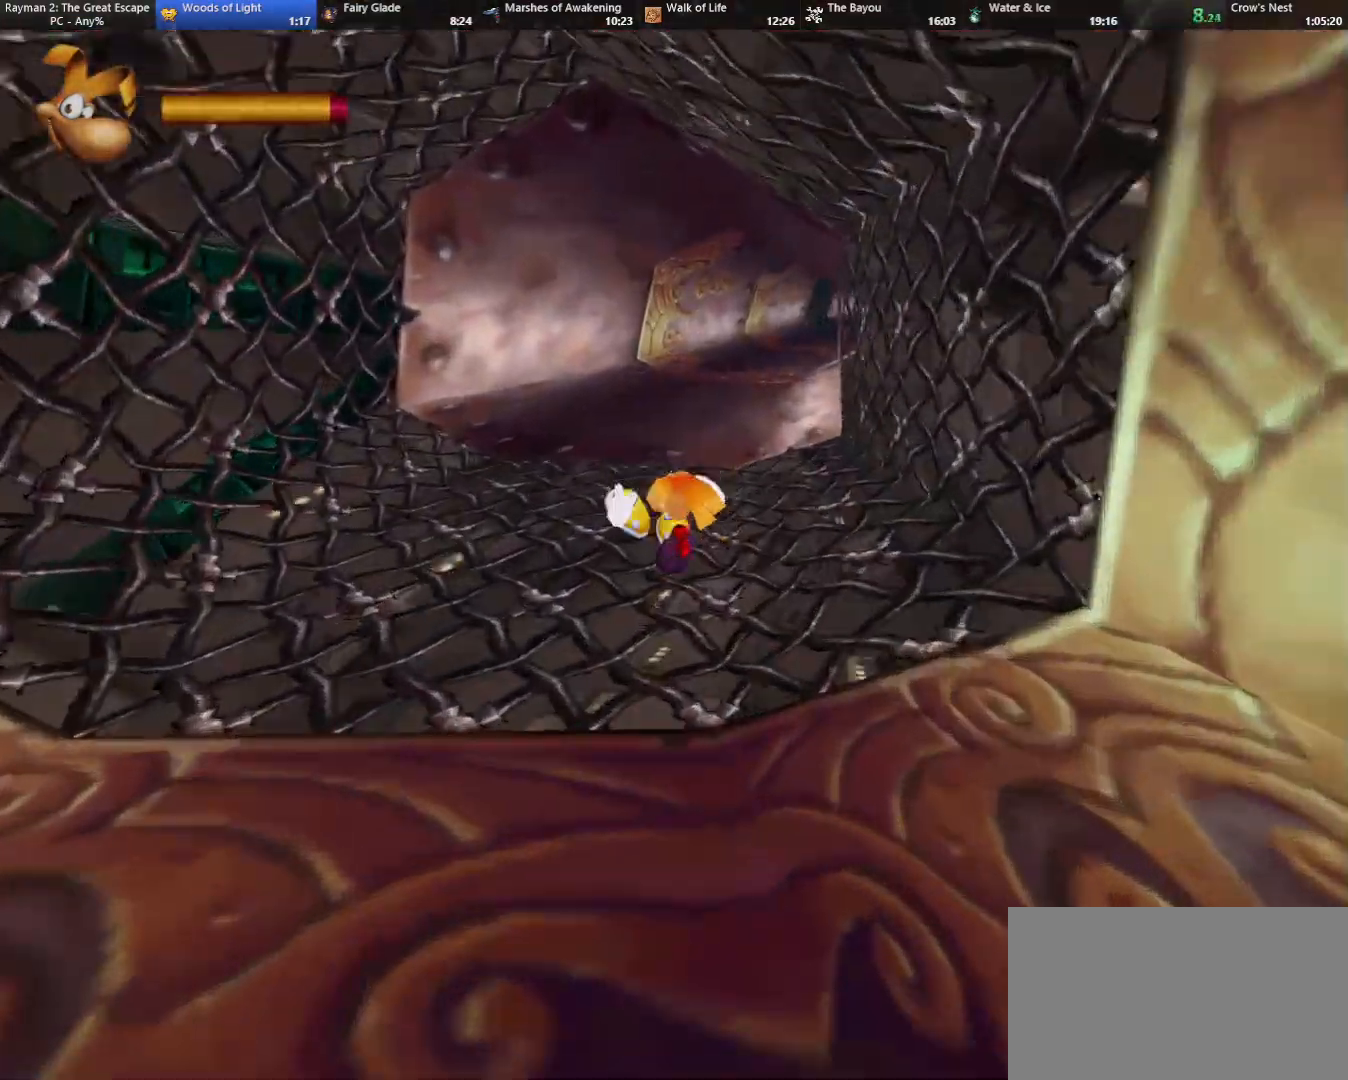
{"keys": ["strafe", "up"], "events": [[217, "jump", "down"], [267, "jump", "up"], [267, "left", "down"], [267, "right", "up"], [267, "up", "up"], [317, "strafe", "up"], [367, "up", "down"], [467, "left", "up"], [467, "strafe", "down"]]}
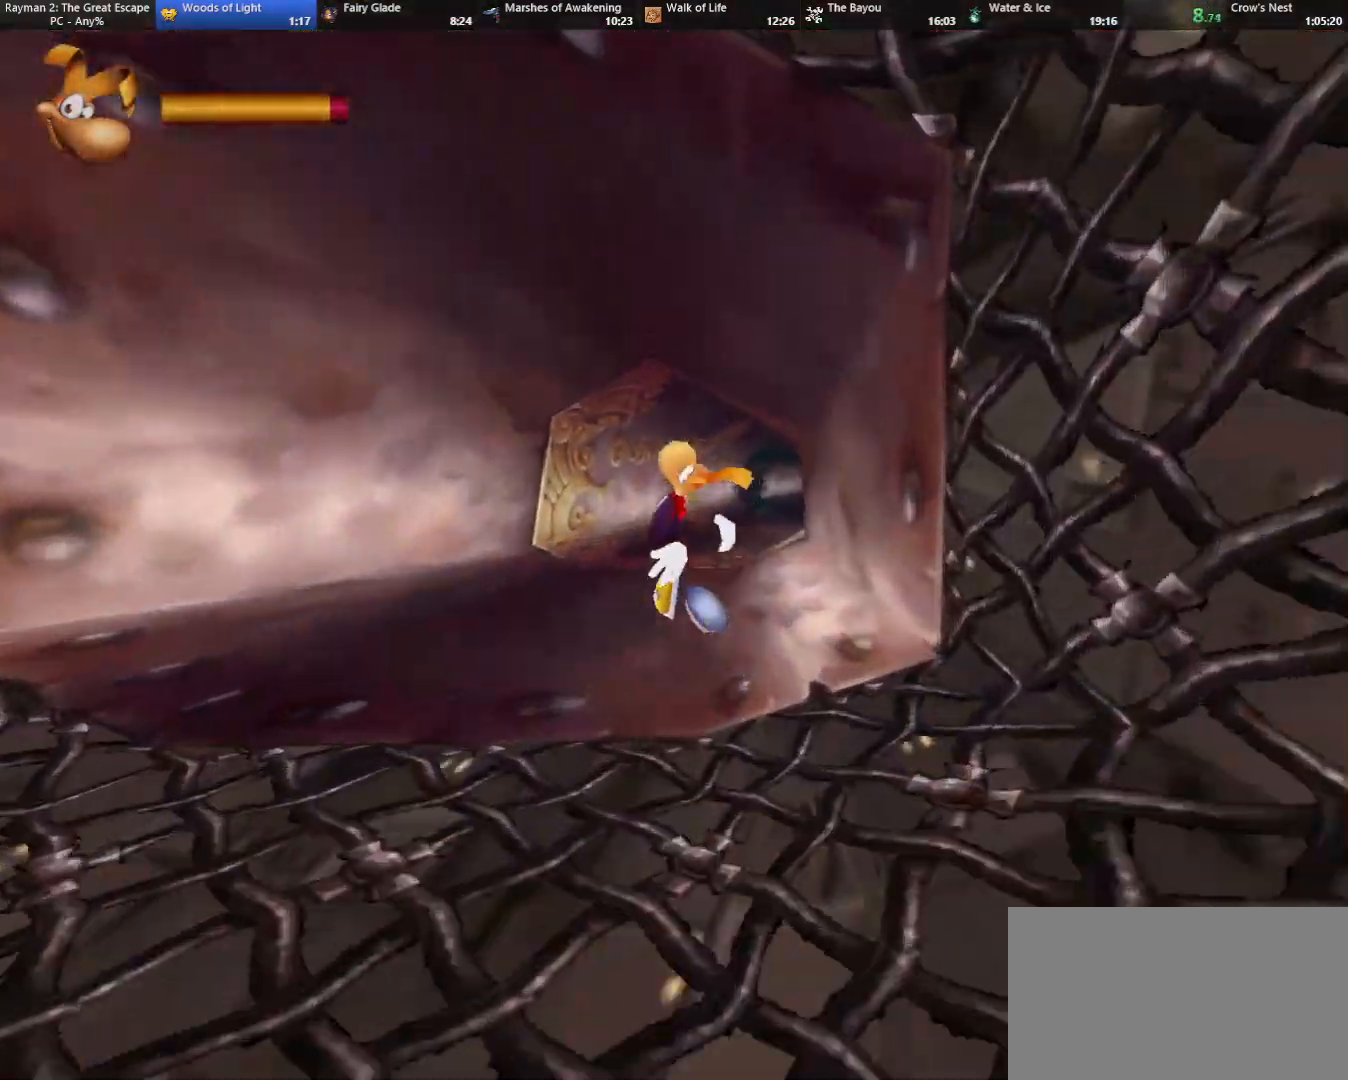
{"keys": ["strafe", "up"], "events": []}
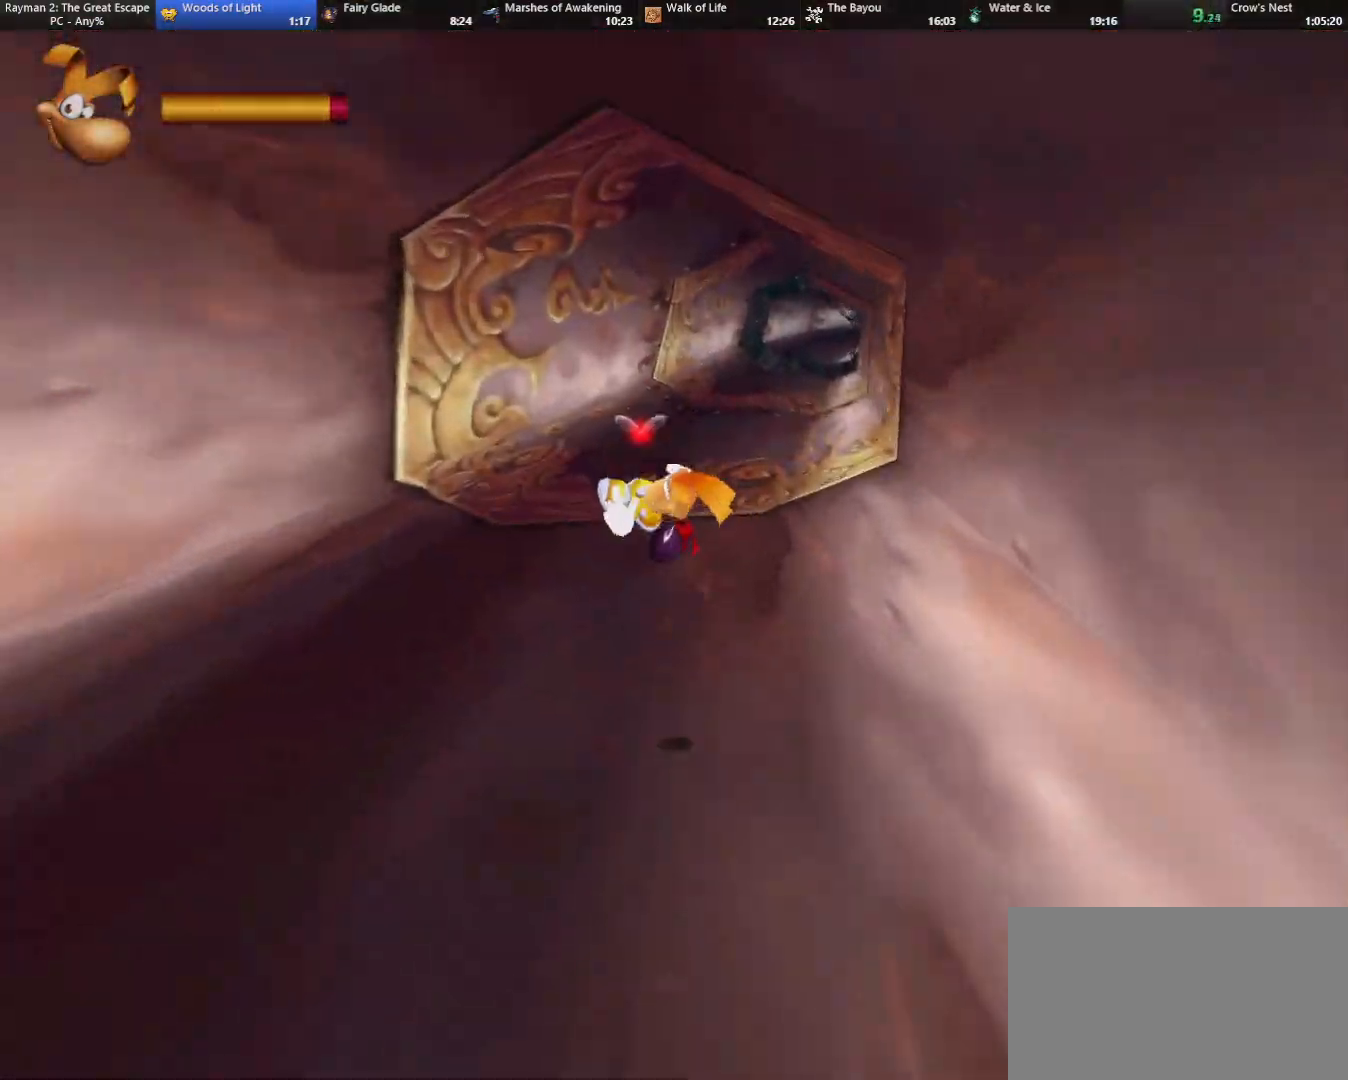
{"keys": ["strafe", "up"], "events": [[250, "jump", "down"], [300, "jump", "up"]]}
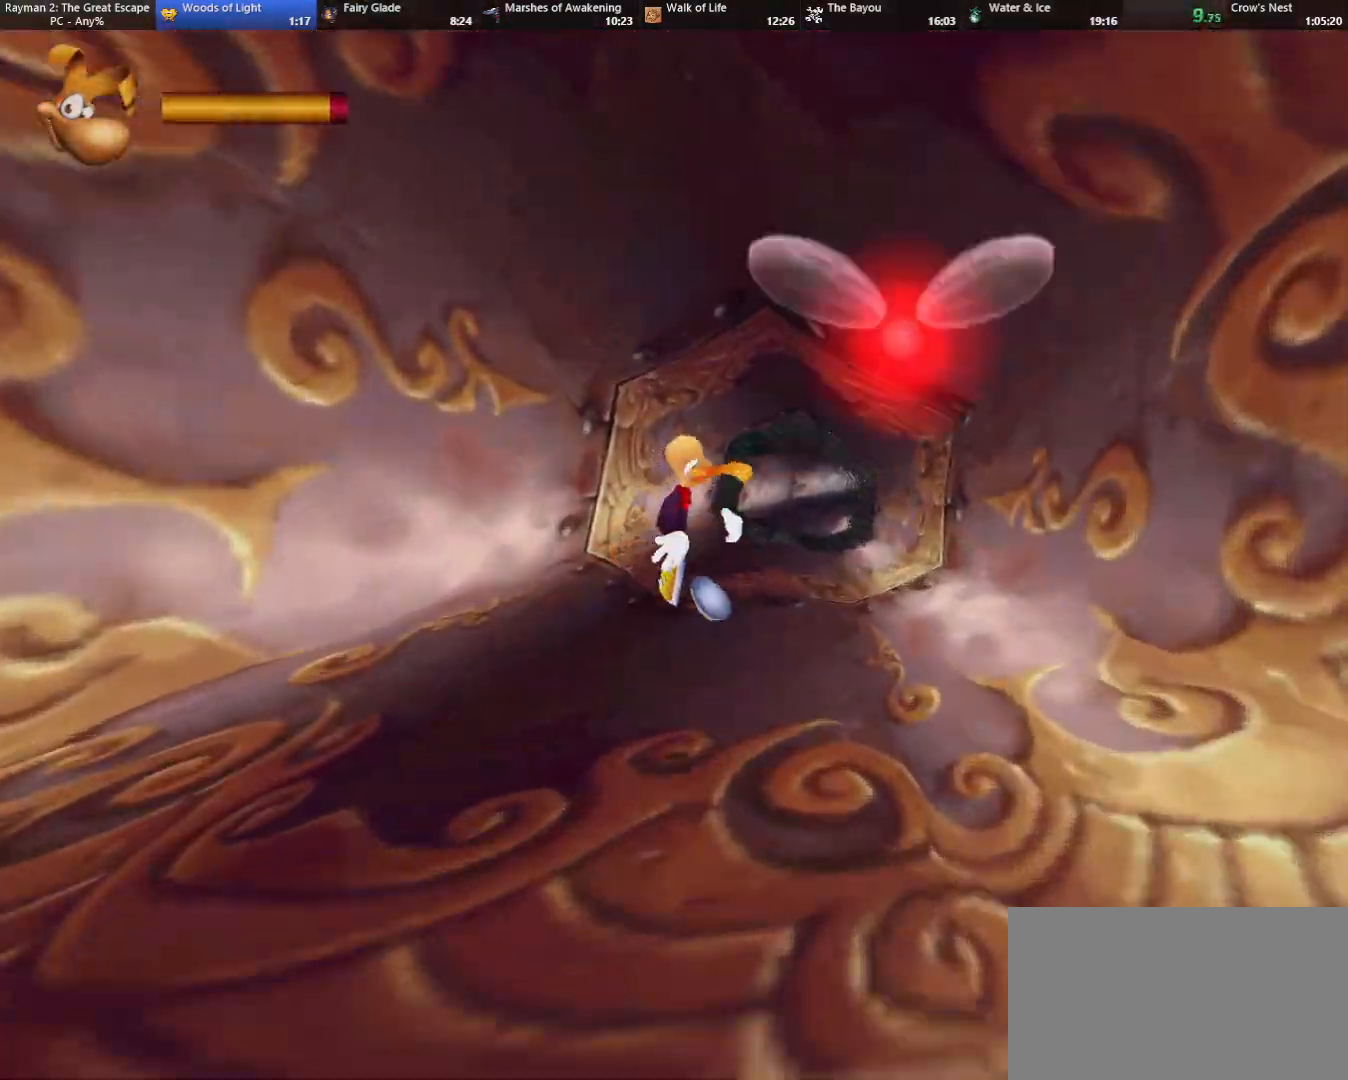
{"keys": ["right", "strafe", "up"], "events": [[33, "right", "down"], [167, "right", "up"], [217, "right", "down"]]}
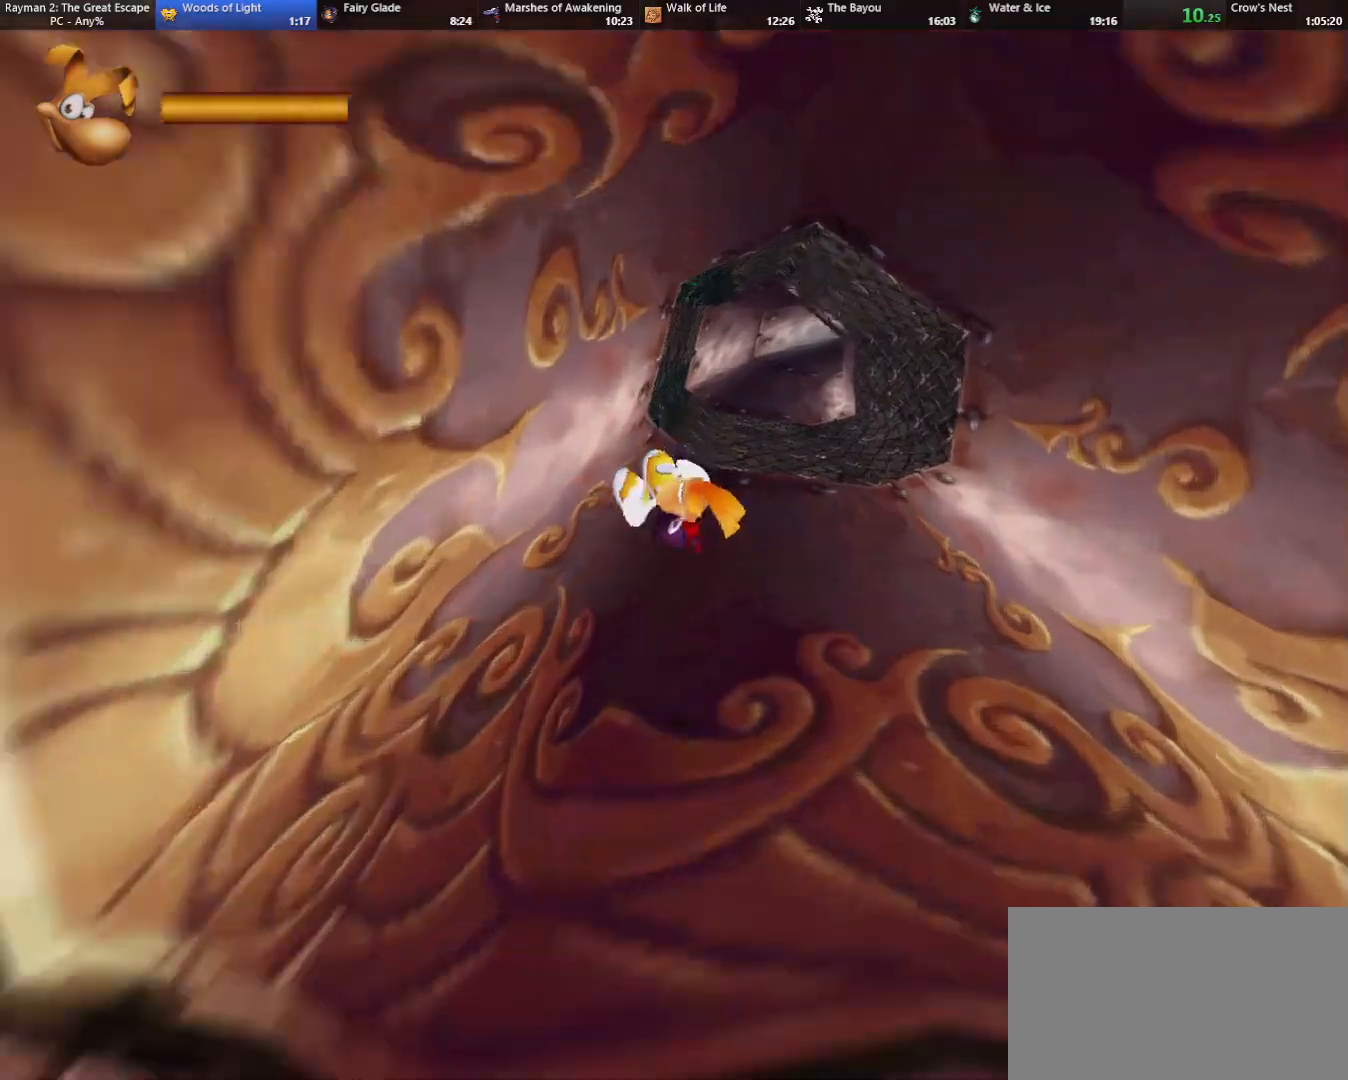
{"keys": ["left", "strafe", "up"], "events": [[283, "jump", "down"], [283, "left", "down"], [283, "right", "up"], [333, "jump", "up"]]}
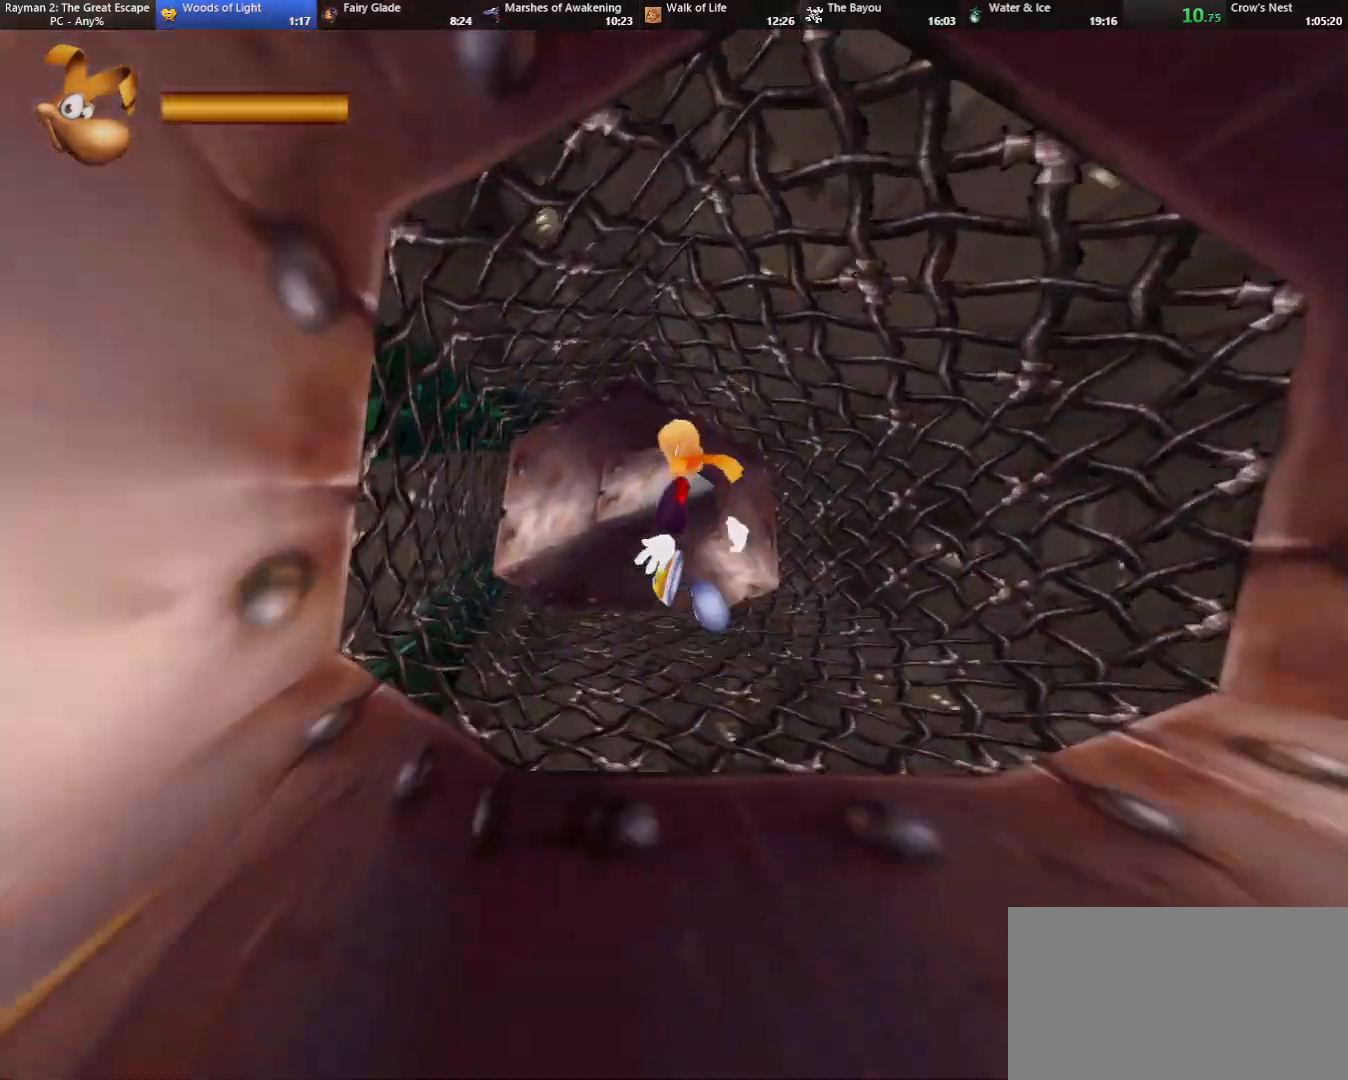
{"keys": ["left", "strafe", "up"], "events": []}
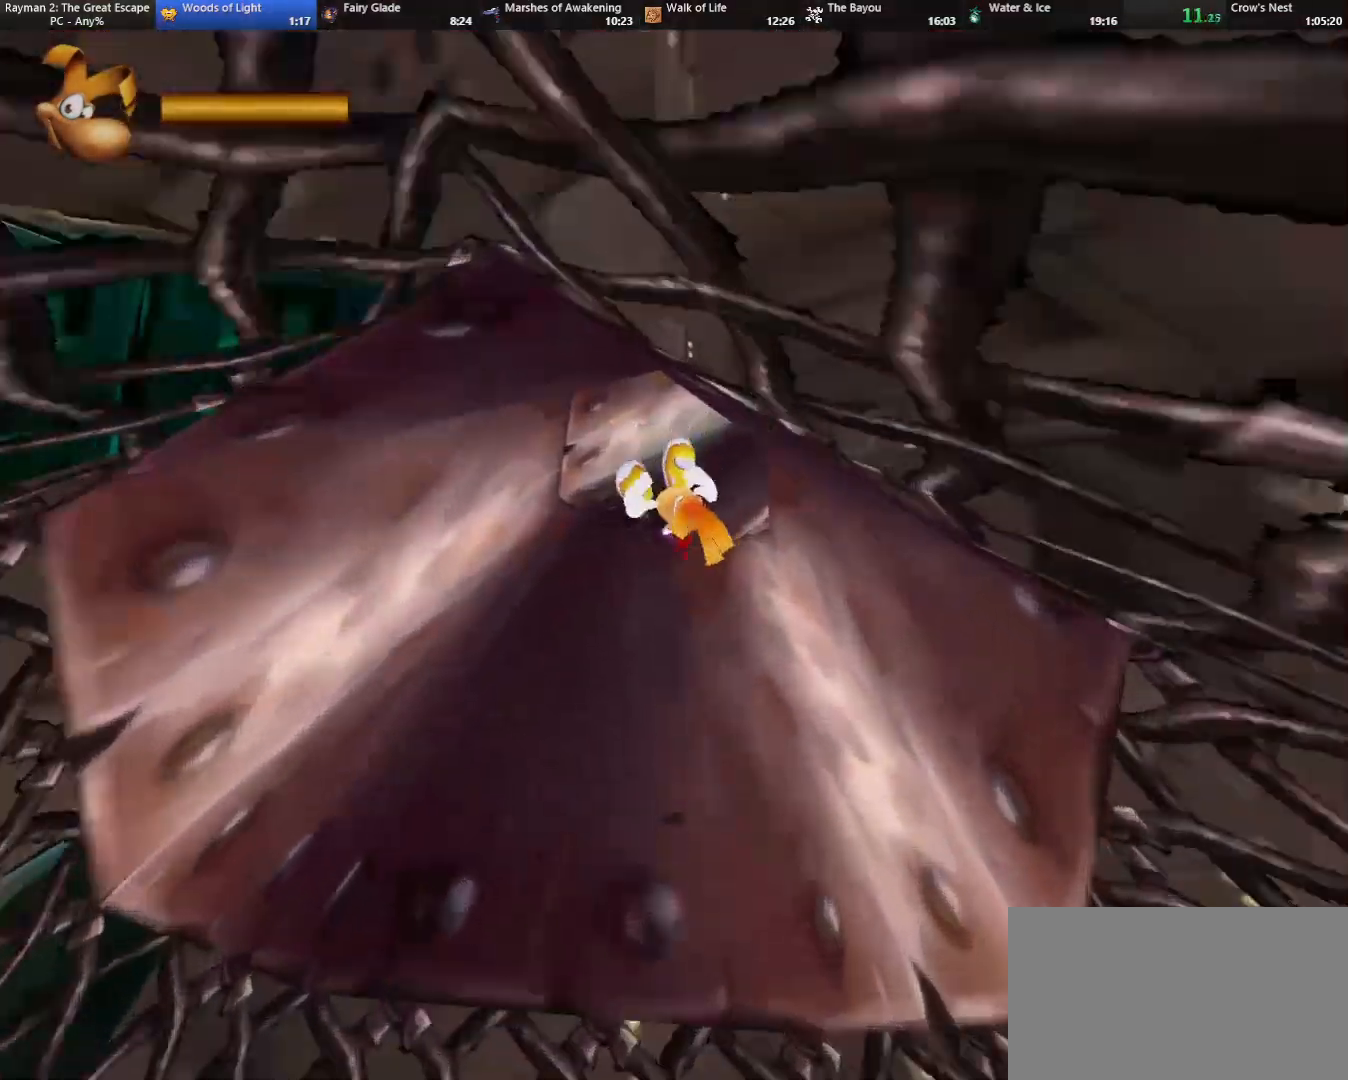
{"keys": ["left", "up"], "events": [[317, "strafe", "up"]]}